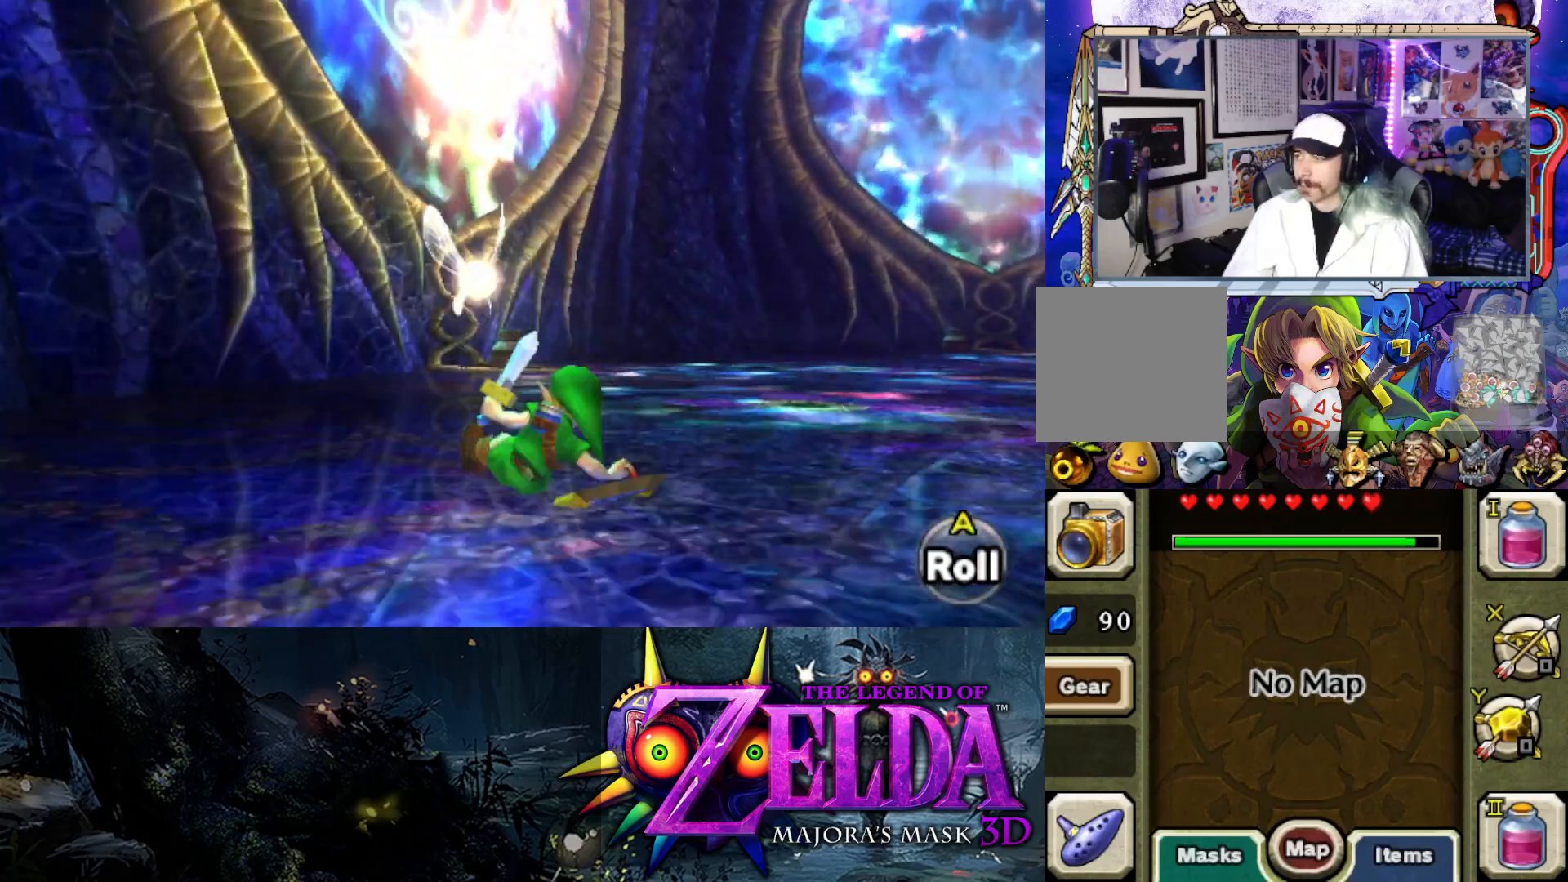
Gameplay with a controller (Xbox layout); each line is a JSON object with the inputs held at the frame after it. "events" lists button and stick changes between this image and that frame as [ms after this image, input, new state], when the widget could be followed in between.
{"buttons": [], "left_stick": "up", "right_stick": "center", "events": [[183, "B", "down"], [350, "B", "up"]]}
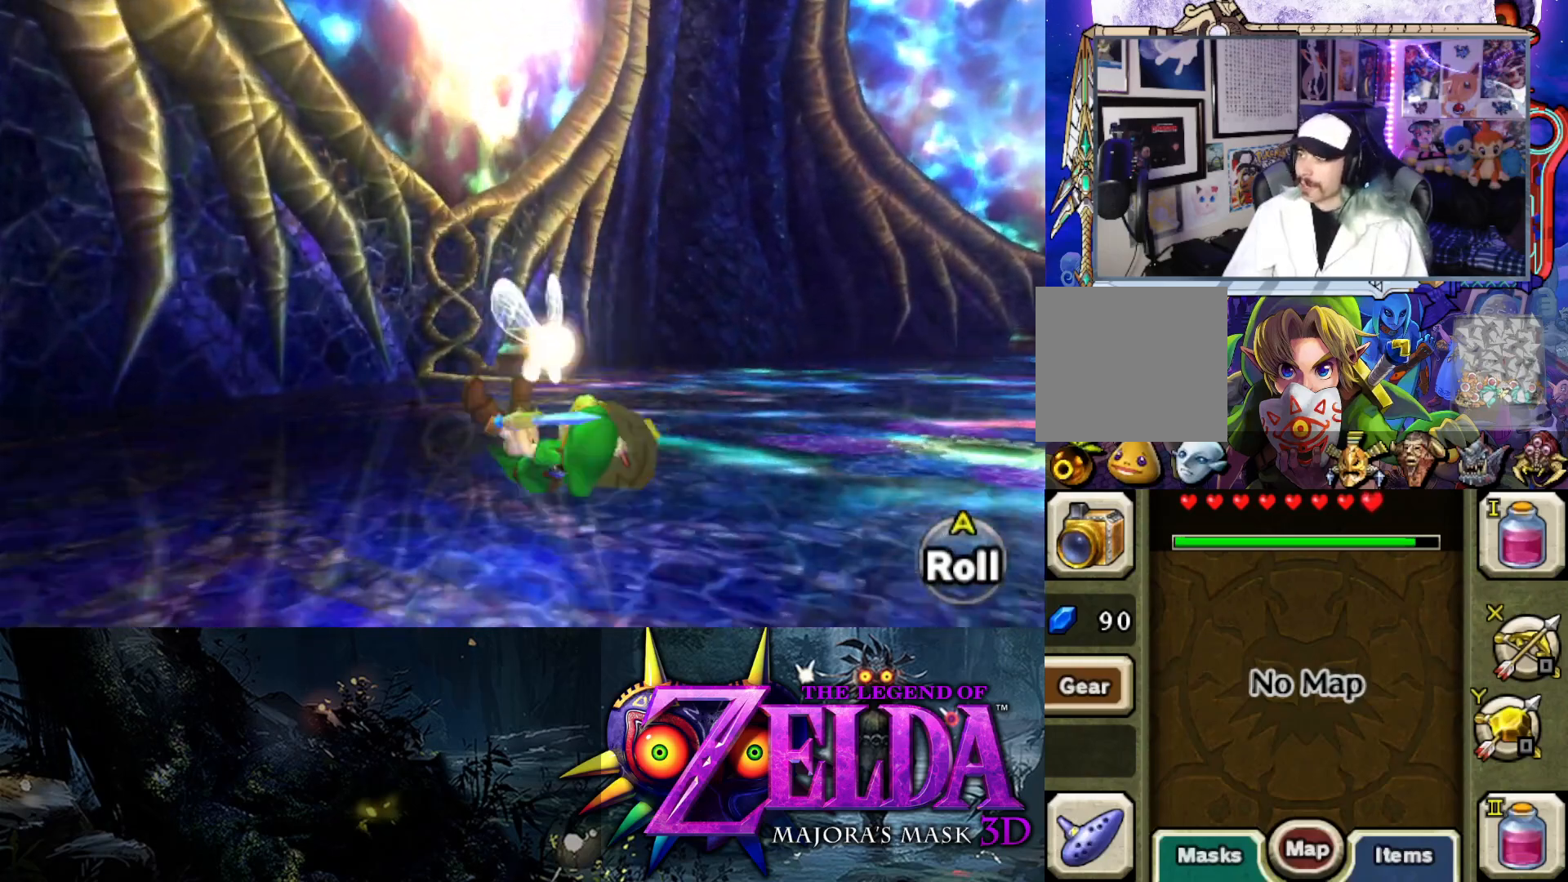
{"buttons": [], "left_stick": "up", "right_stick": "center", "events": [[200, "B", "down"], [383, "B", "up"]]}
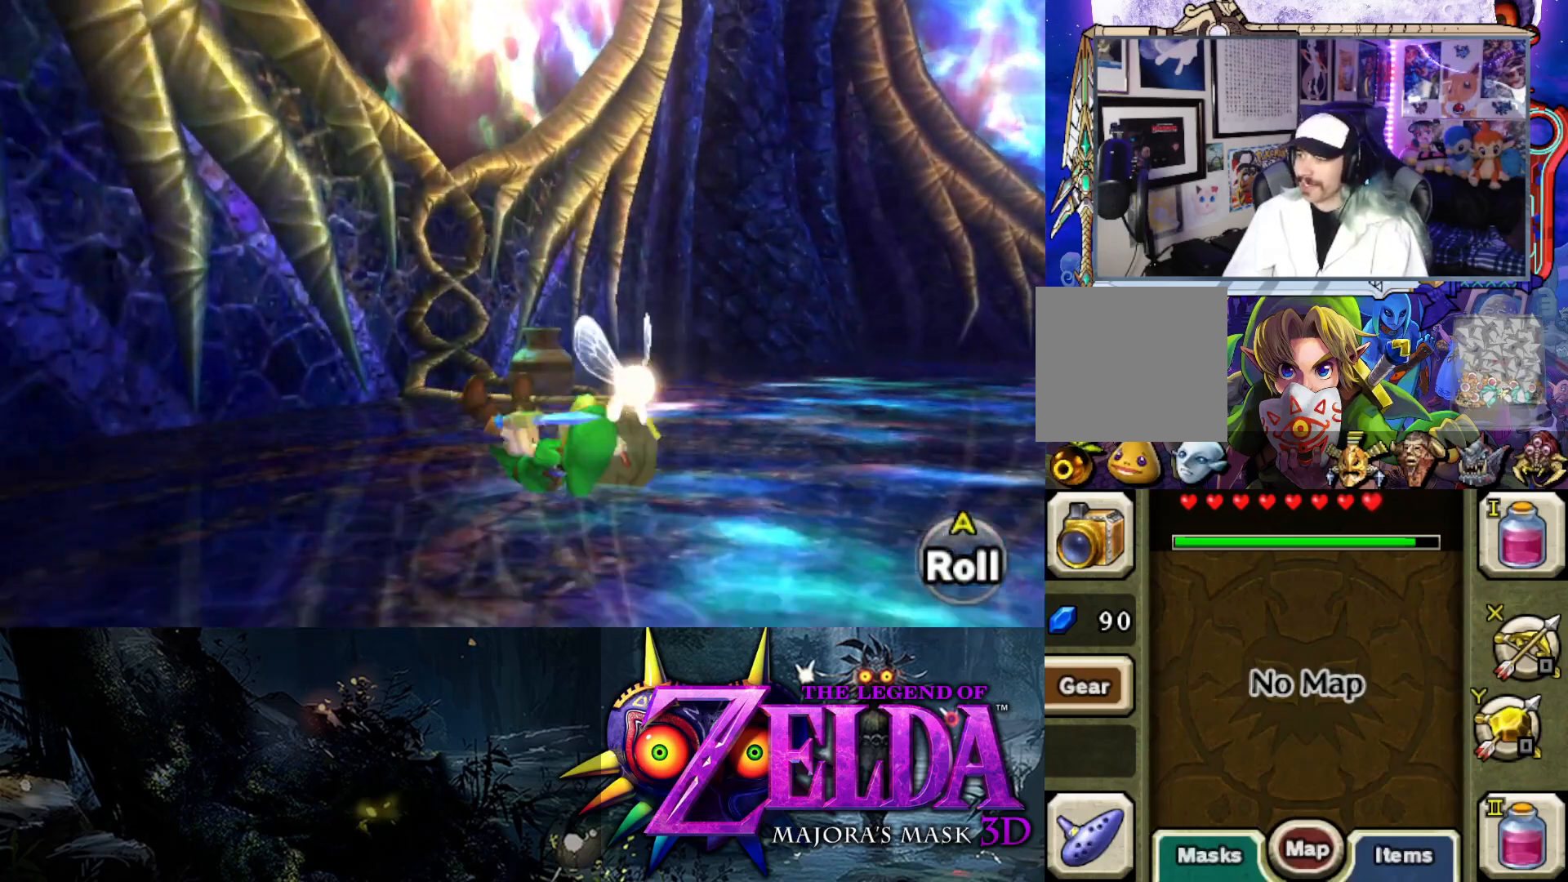
{"buttons": [], "left_stick": "up", "right_stick": "center", "events": []}
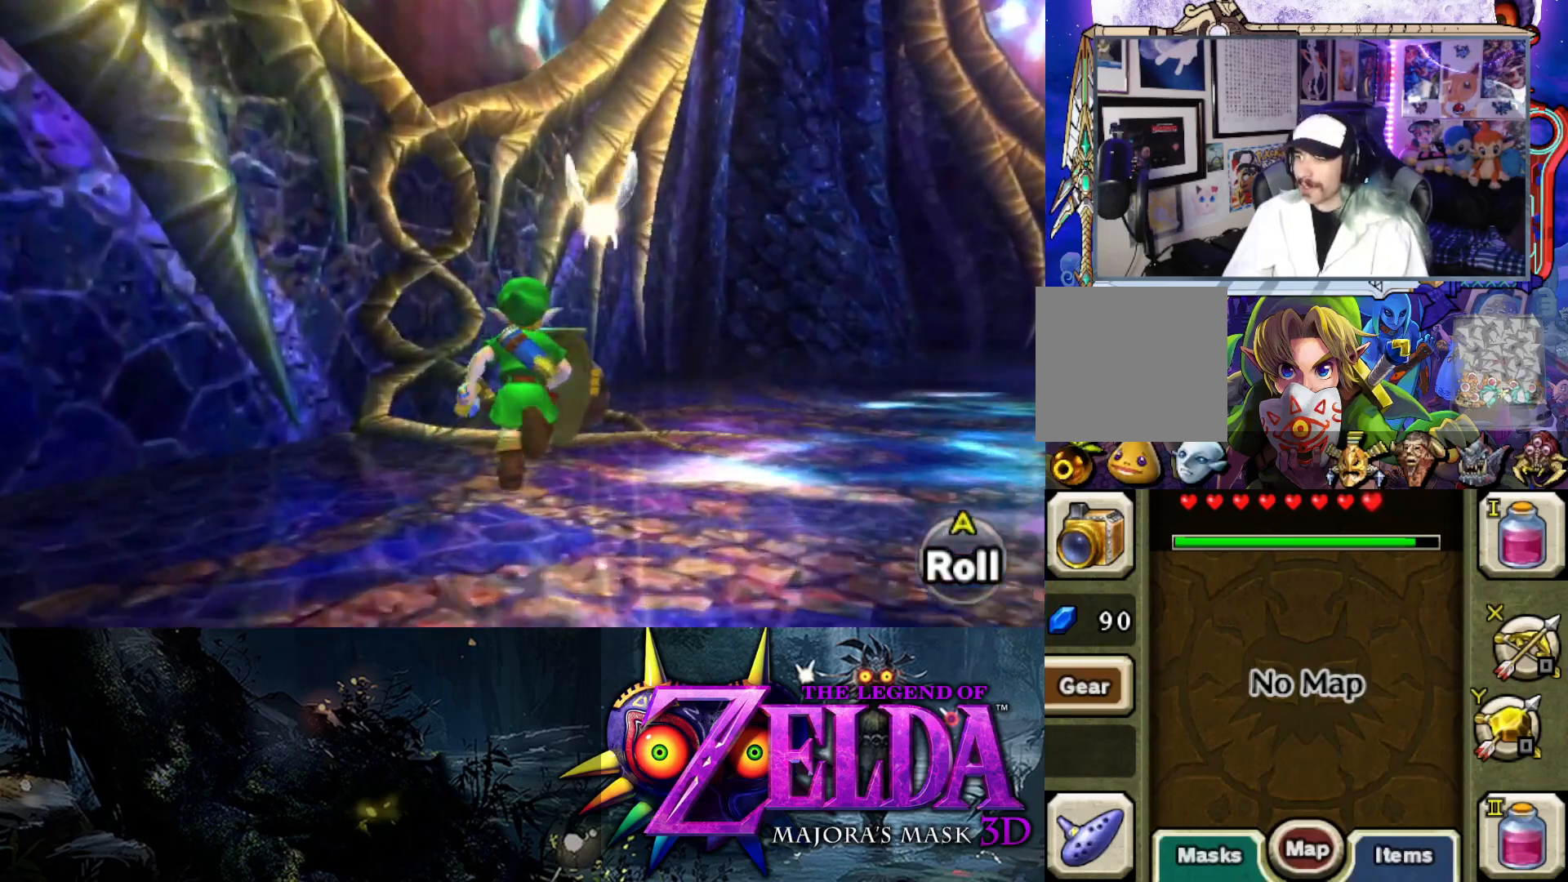
{"buttons": [], "left_stick": "up", "right_stick": "center", "events": [[233, "A", "down"], [350, "A", "up"]]}
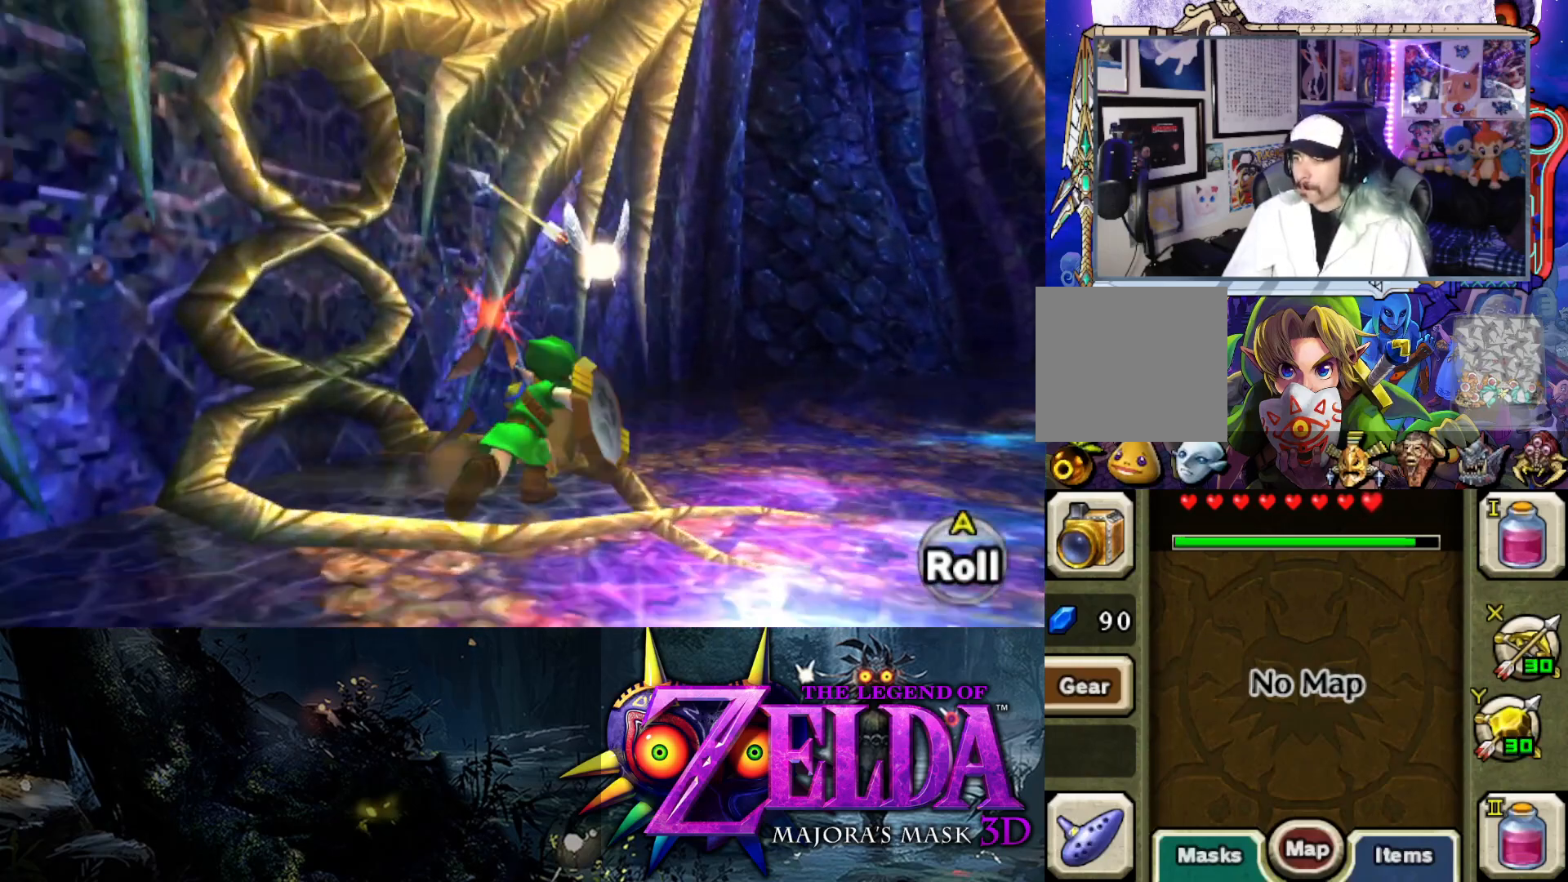
{"buttons": [], "left_stick": "up-right", "right_stick": "right", "events": [[50, "right_stick", "right"], [417, "left_stick", "up-right"]]}
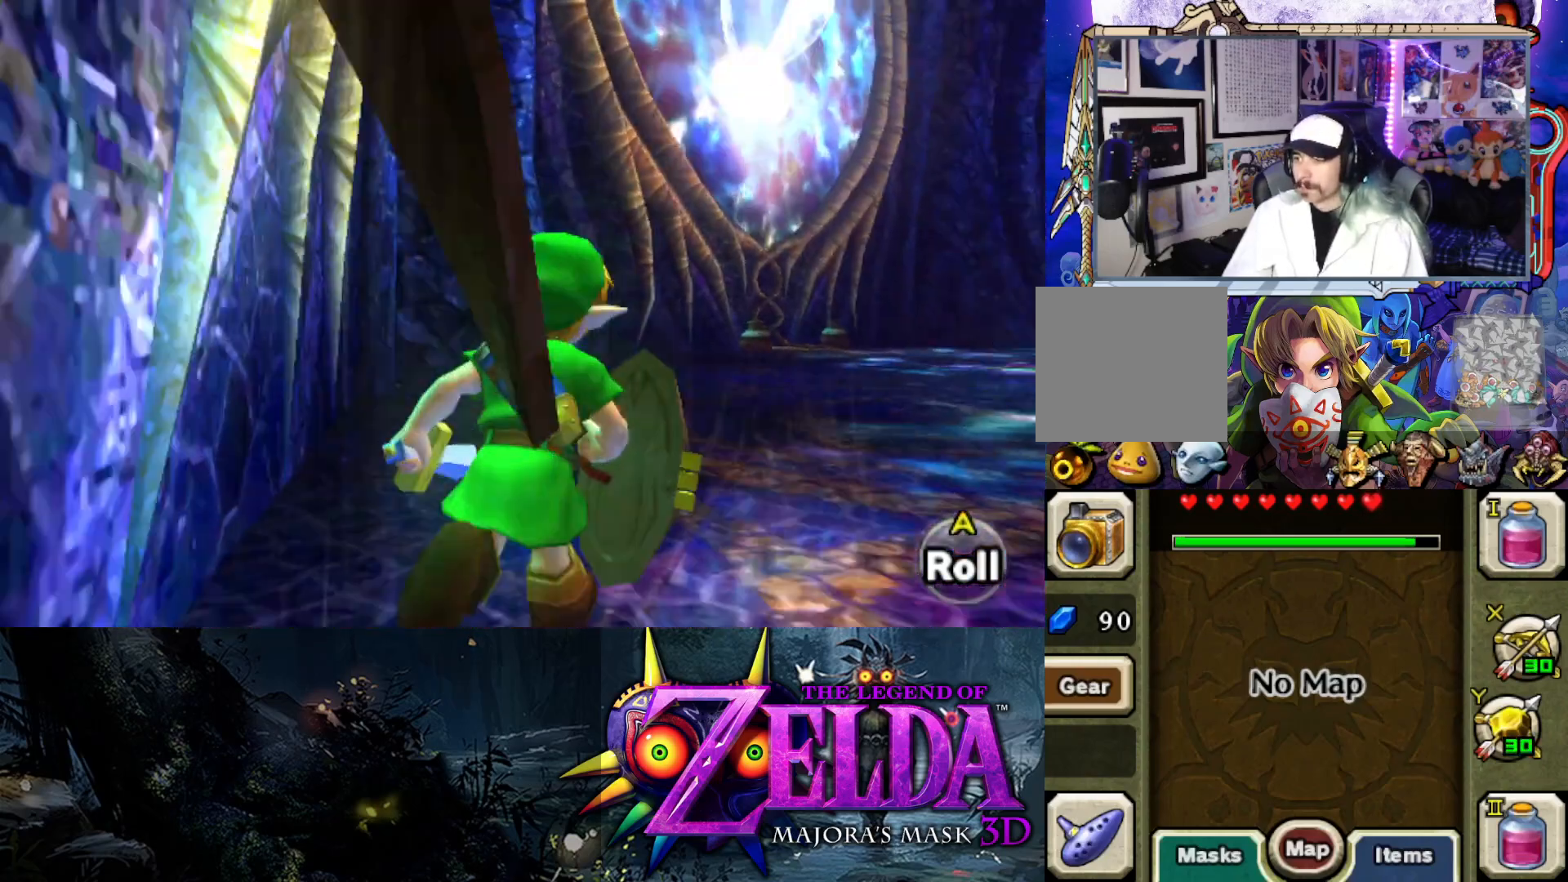
{"buttons": [], "left_stick": "up", "right_stick": "right", "events": [[317, "left_stick", "up"]]}
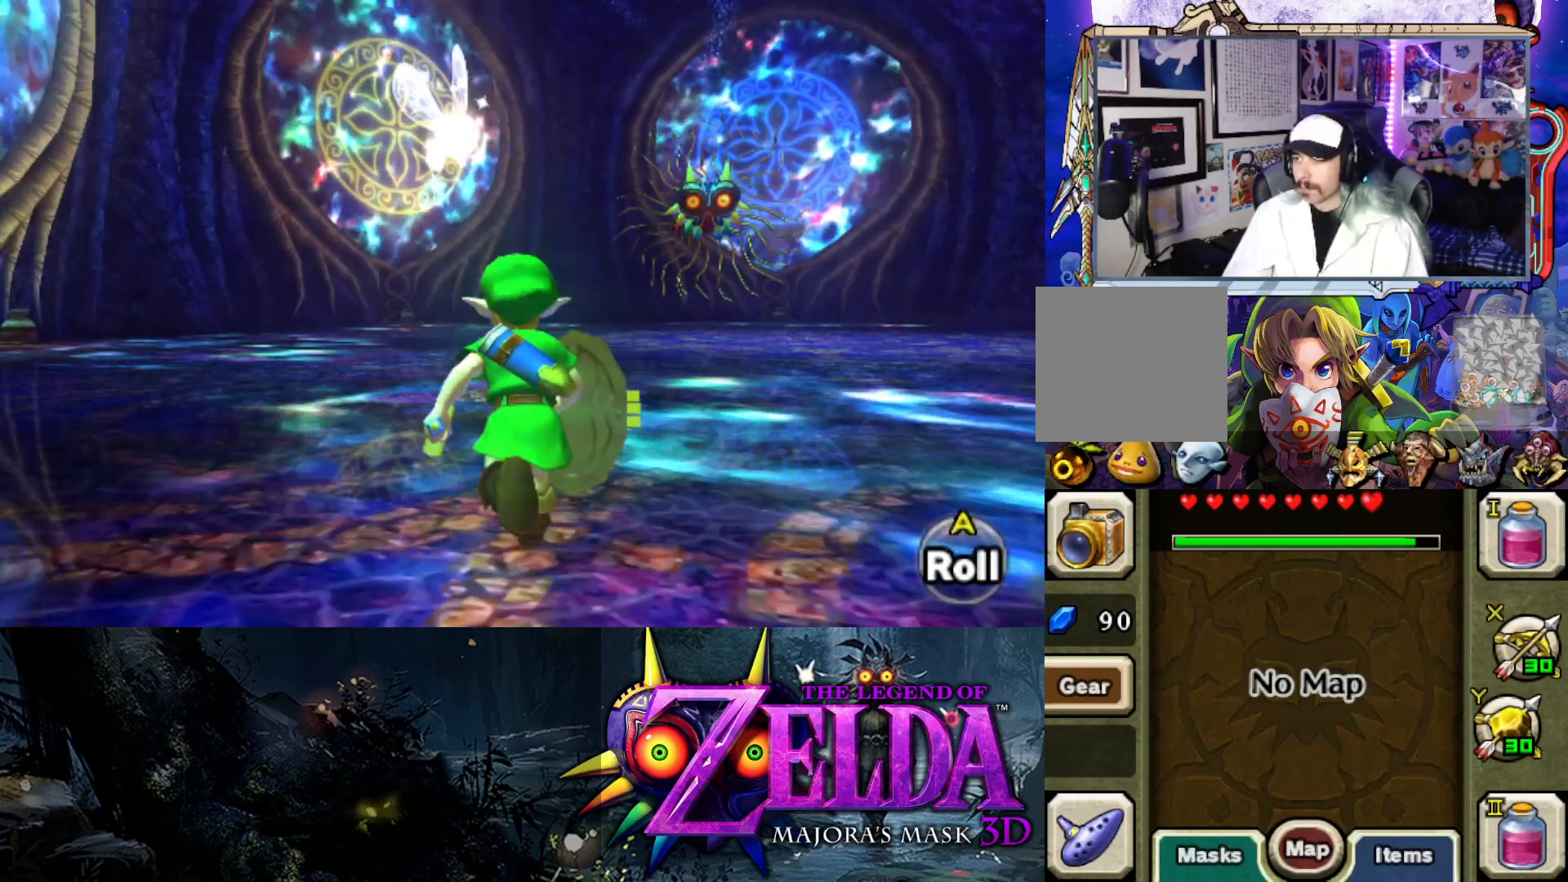
{"buttons": [], "left_stick": "up", "right_stick": "center", "events": [[117, "right_stick", "center"]]}
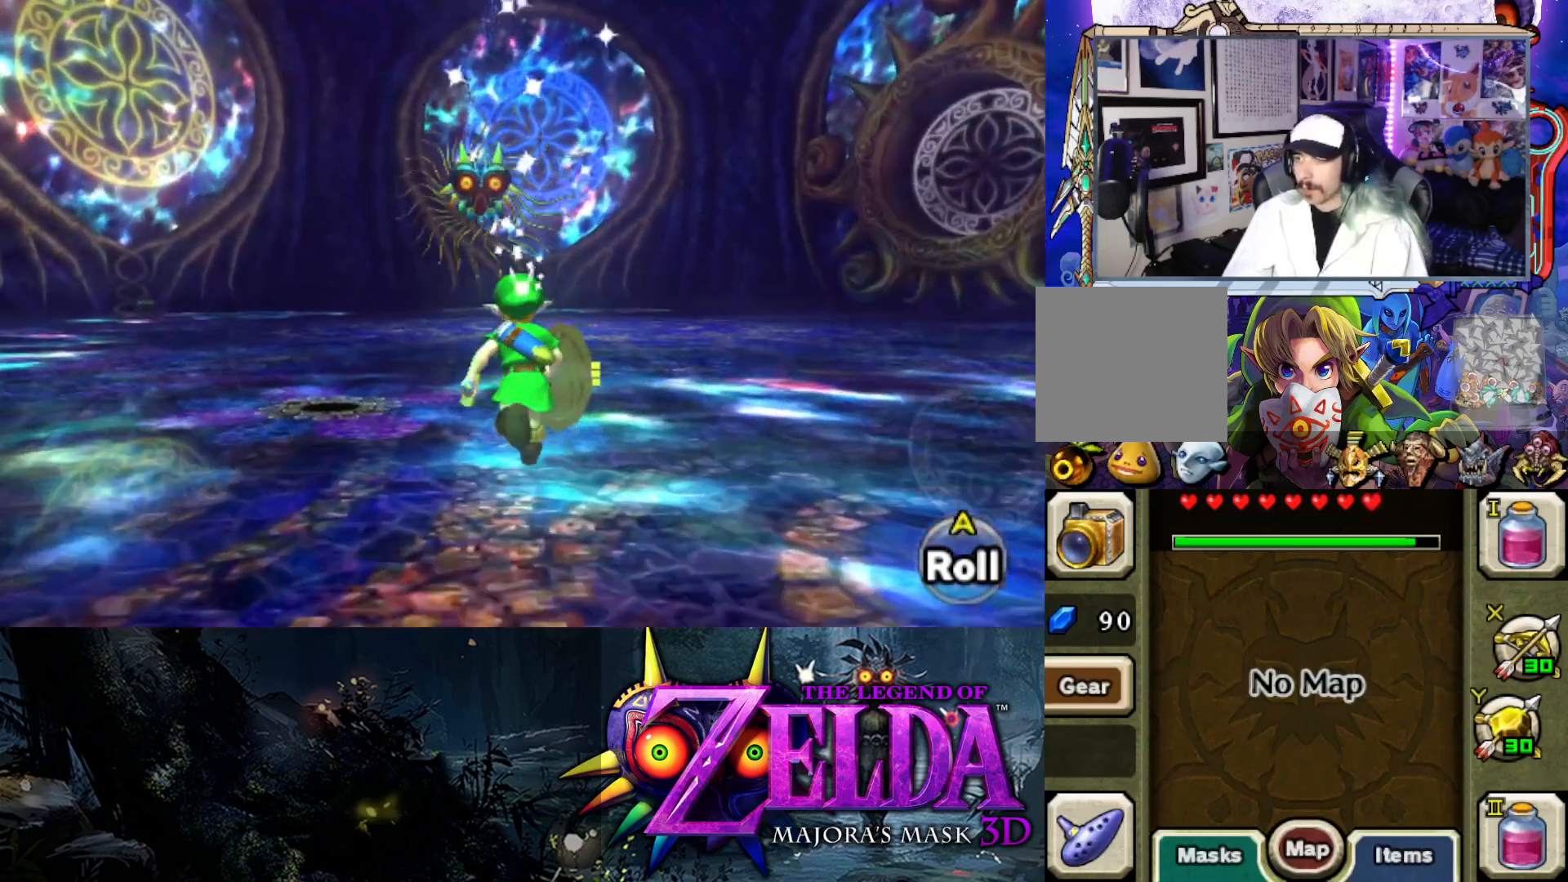
{"buttons": ["L2"], "left_stick": "up", "right_stick": "center", "events": [[283, "L2", "down"]]}
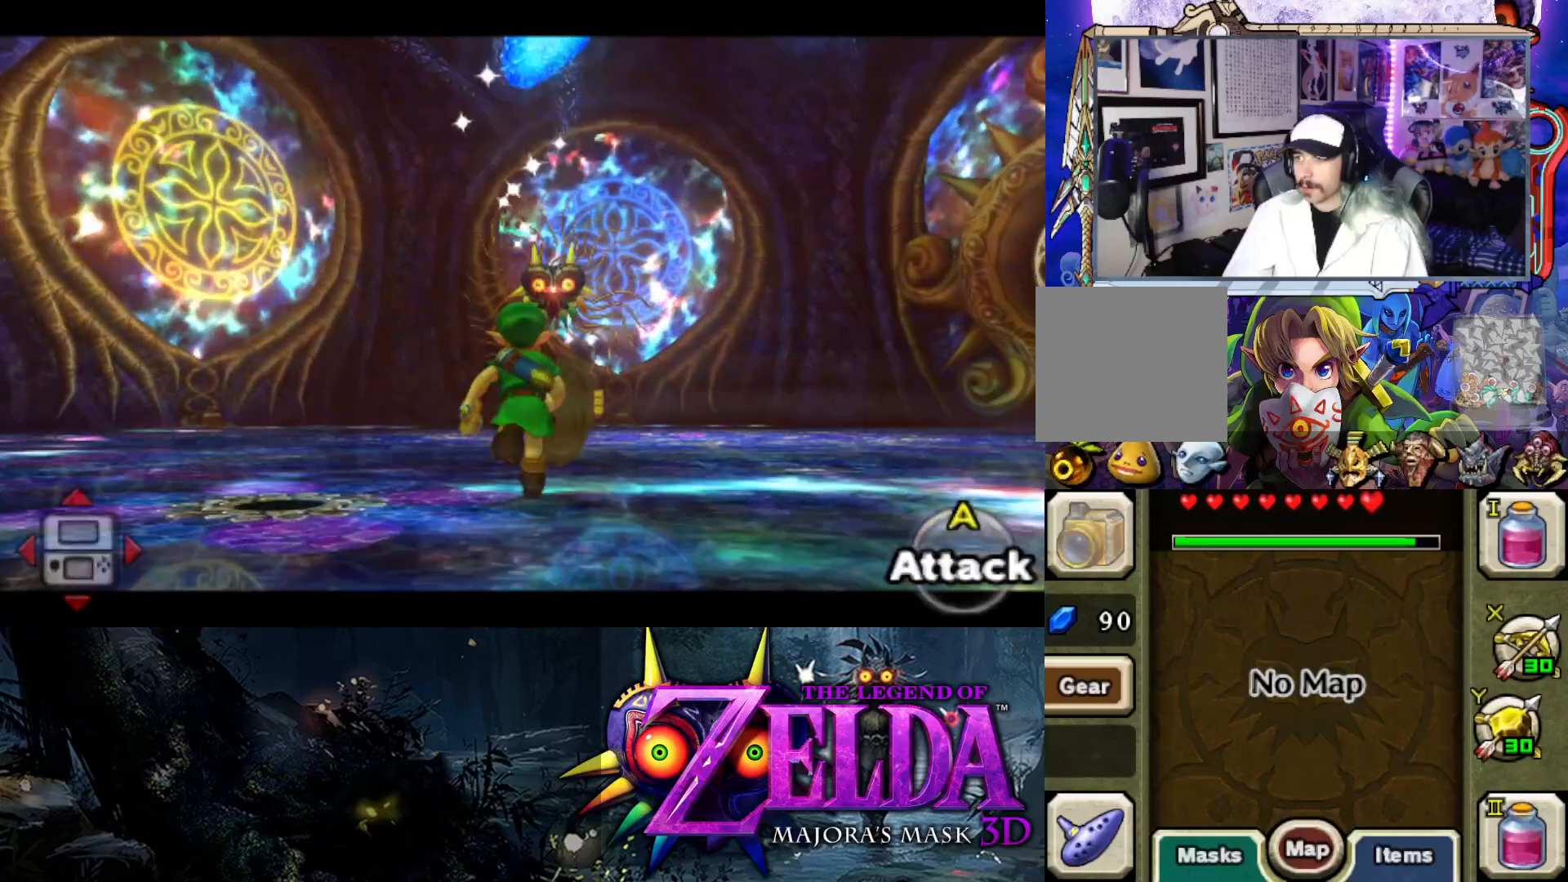
{"buttons": ["L2", "R1"], "left_stick": "center", "right_stick": "center", "events": [[67, "R1", "down"], [350, "left_stick", "center"]]}
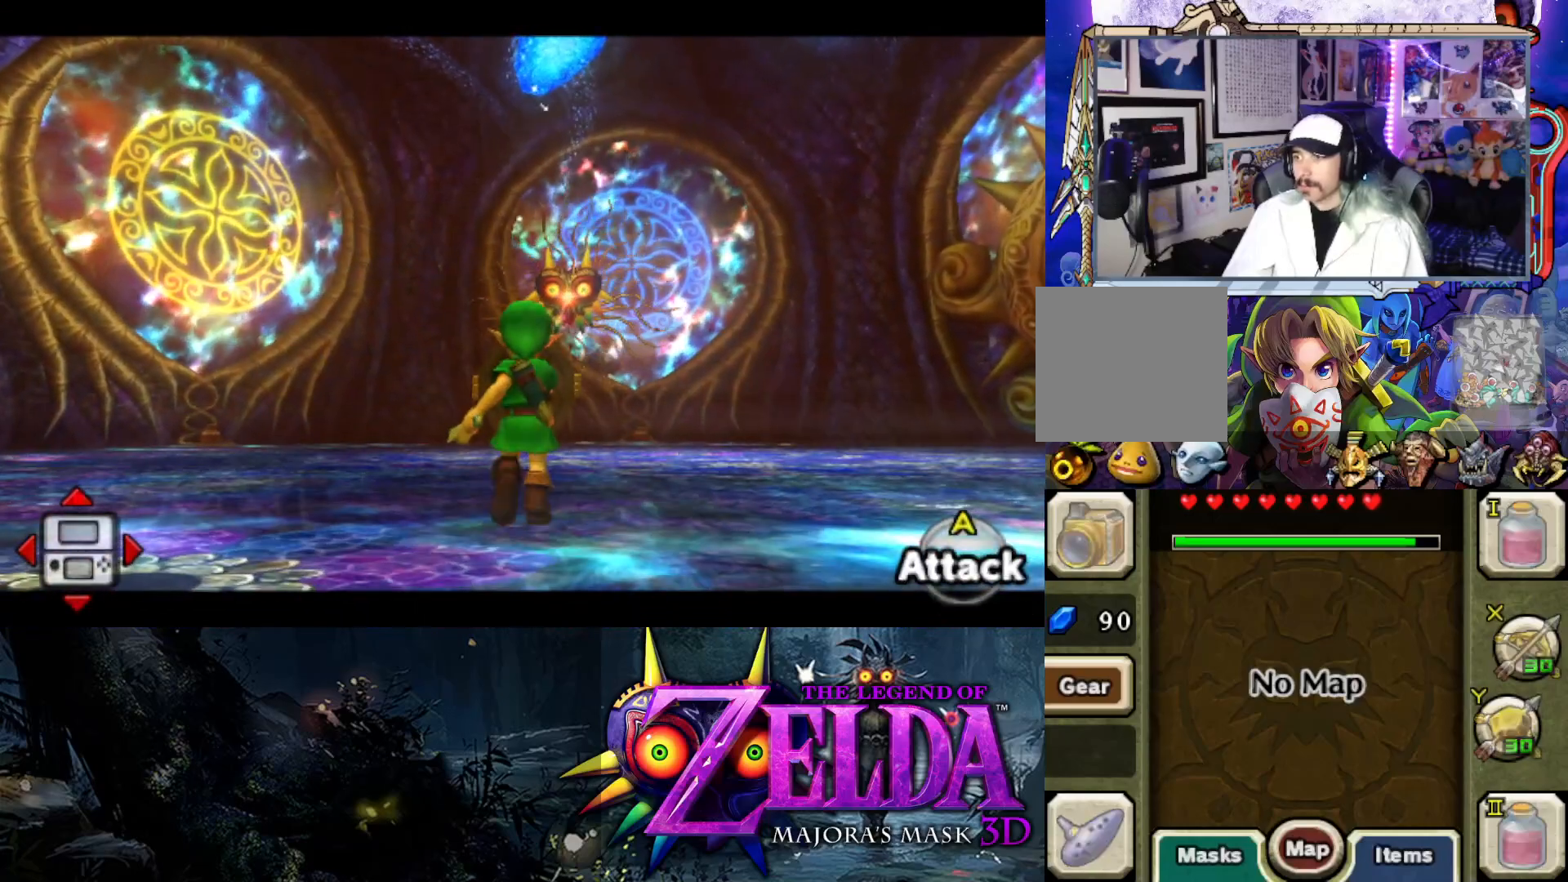
{"buttons": ["L2", "R1"], "left_stick": "center", "right_stick": "center", "events": []}
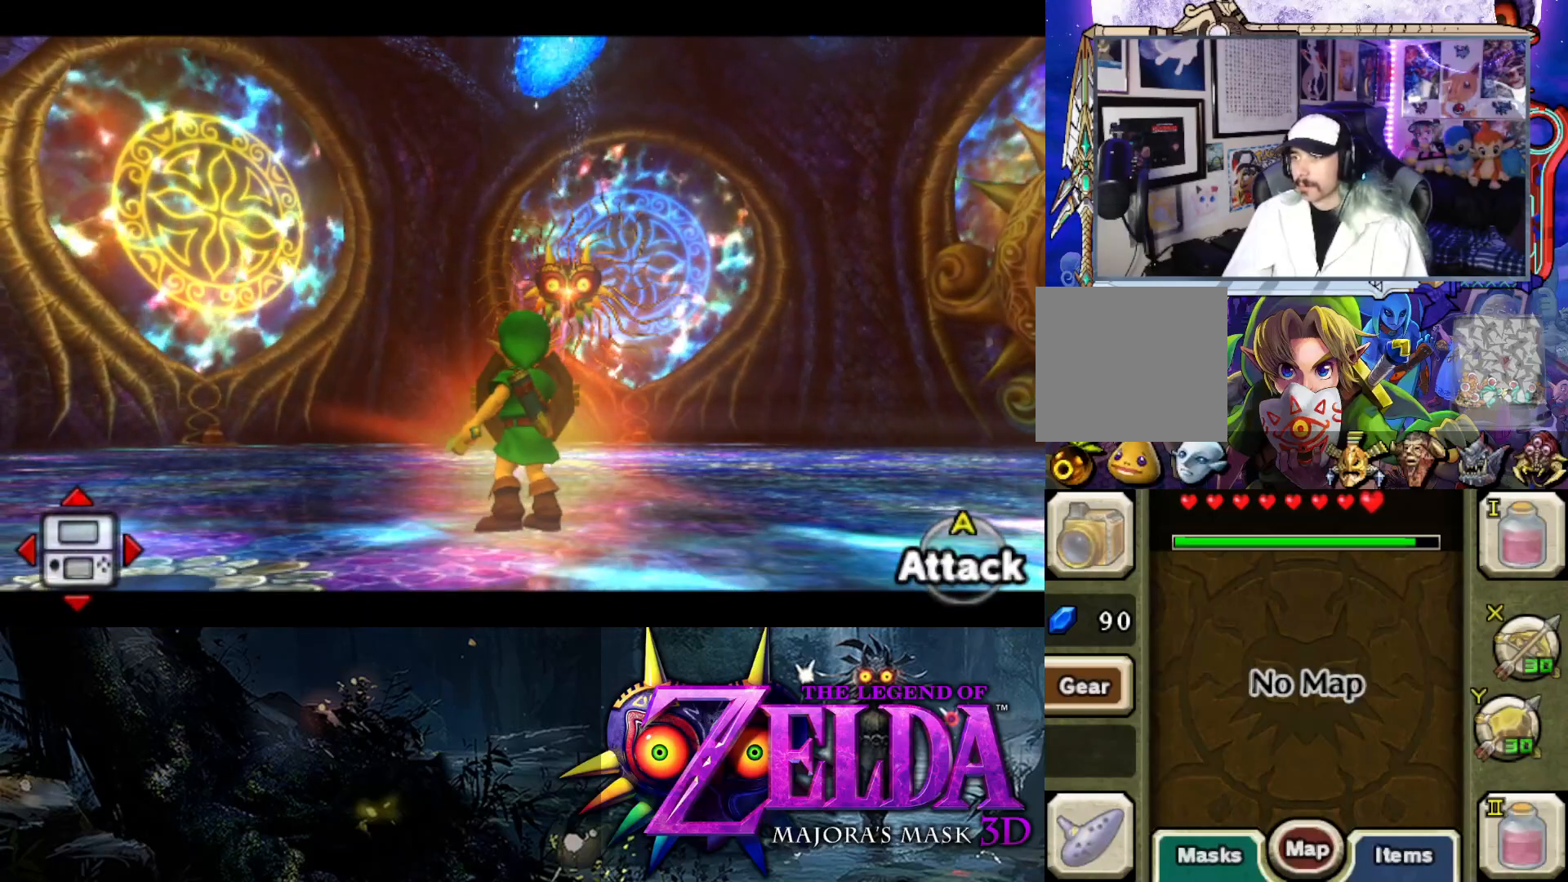
{"buttons": ["R1"], "left_stick": "up", "right_stick": "center", "events": [[100, "L2", "up"], [333, "left_stick", "up"]]}
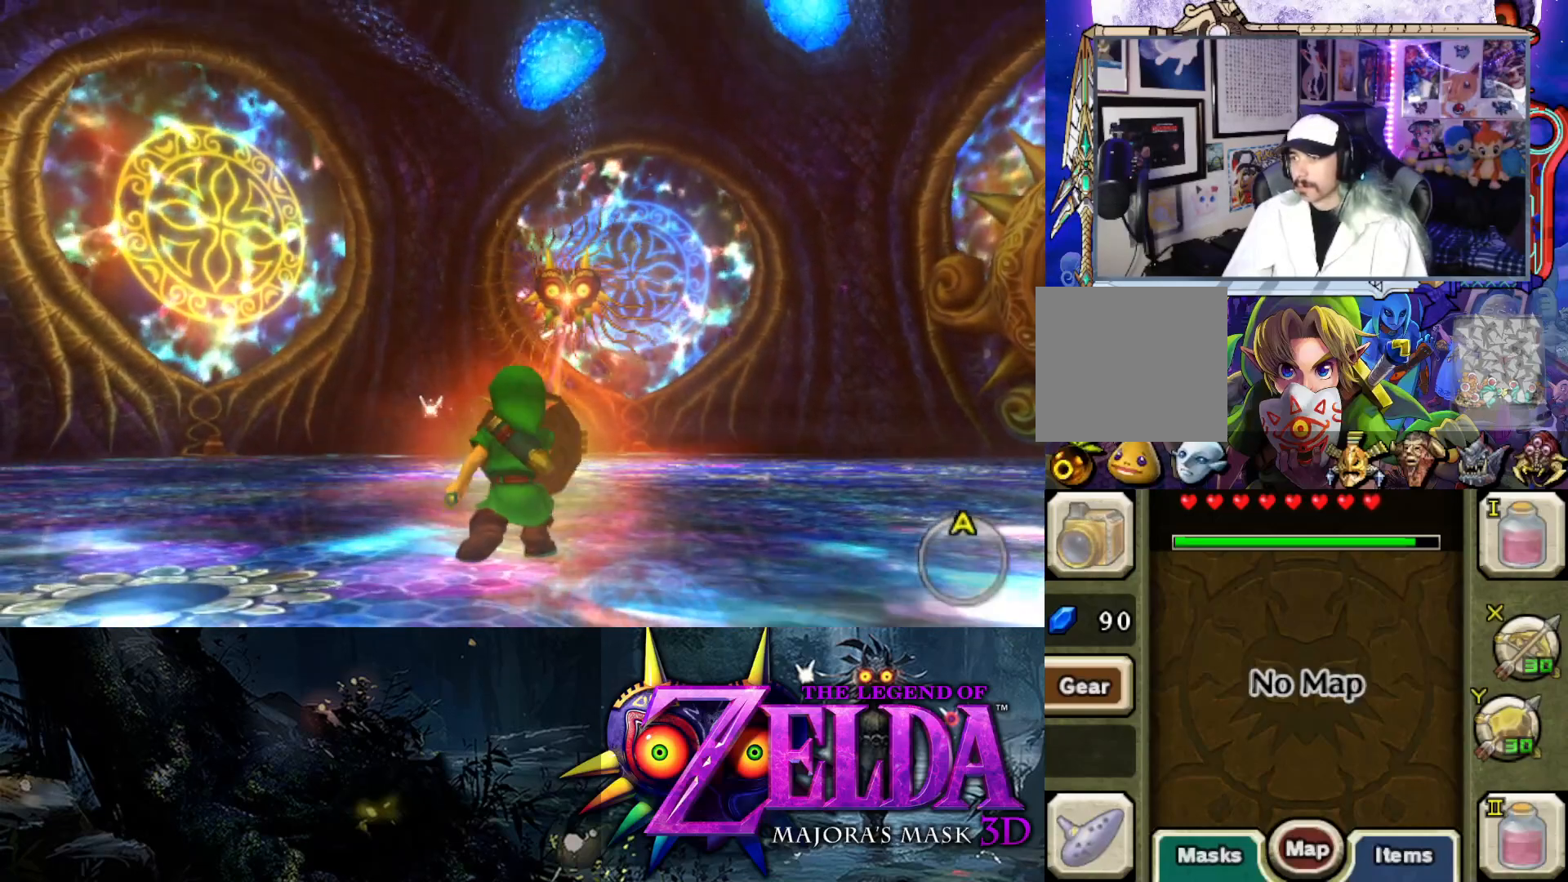
{"buttons": ["R1"], "left_stick": "up", "right_stick": "center", "events": []}
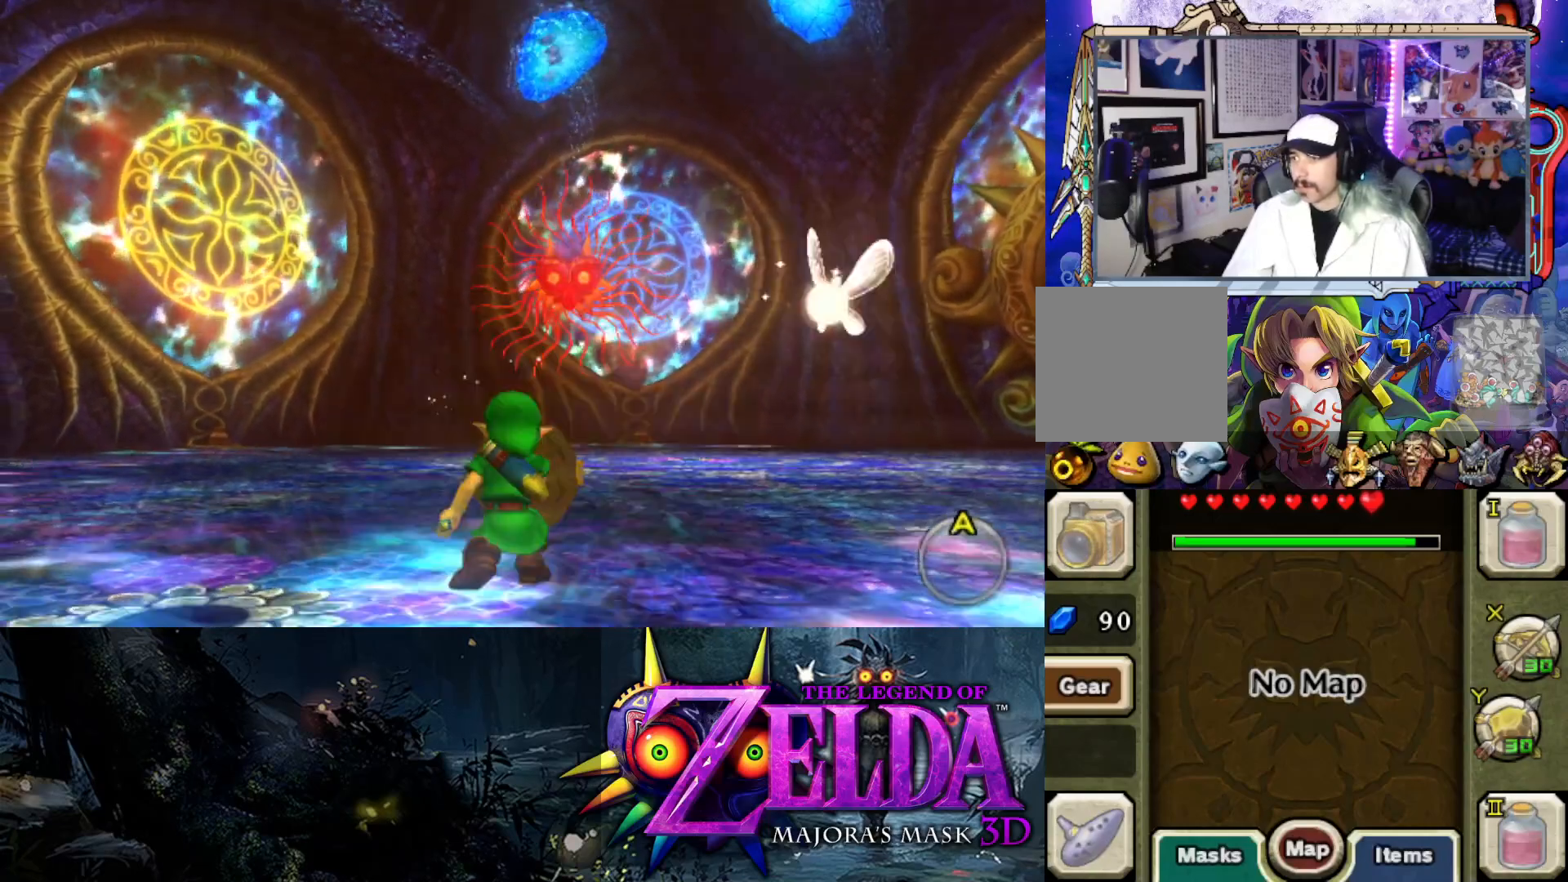
{"buttons": ["R1"], "left_stick": "up", "right_stick": "center", "events": []}
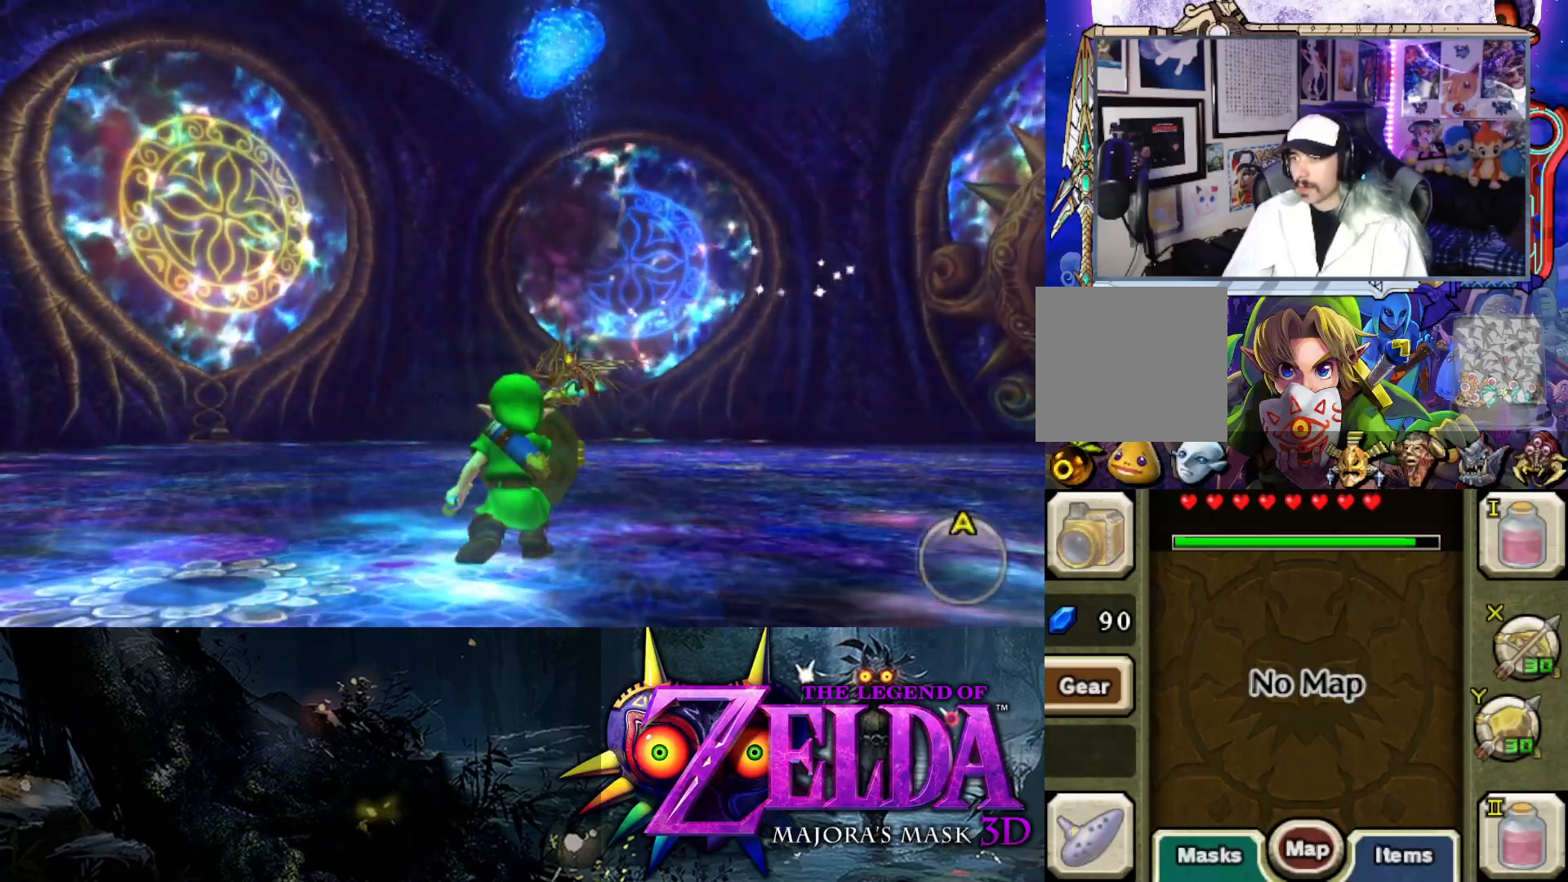
{"buttons": ["B"], "left_stick": "up", "right_stick": "center", "events": [[50, "R1", "up"], [83, "left_stick", "center"], [183, "left_stick", "up"], [350, "B", "down"]]}
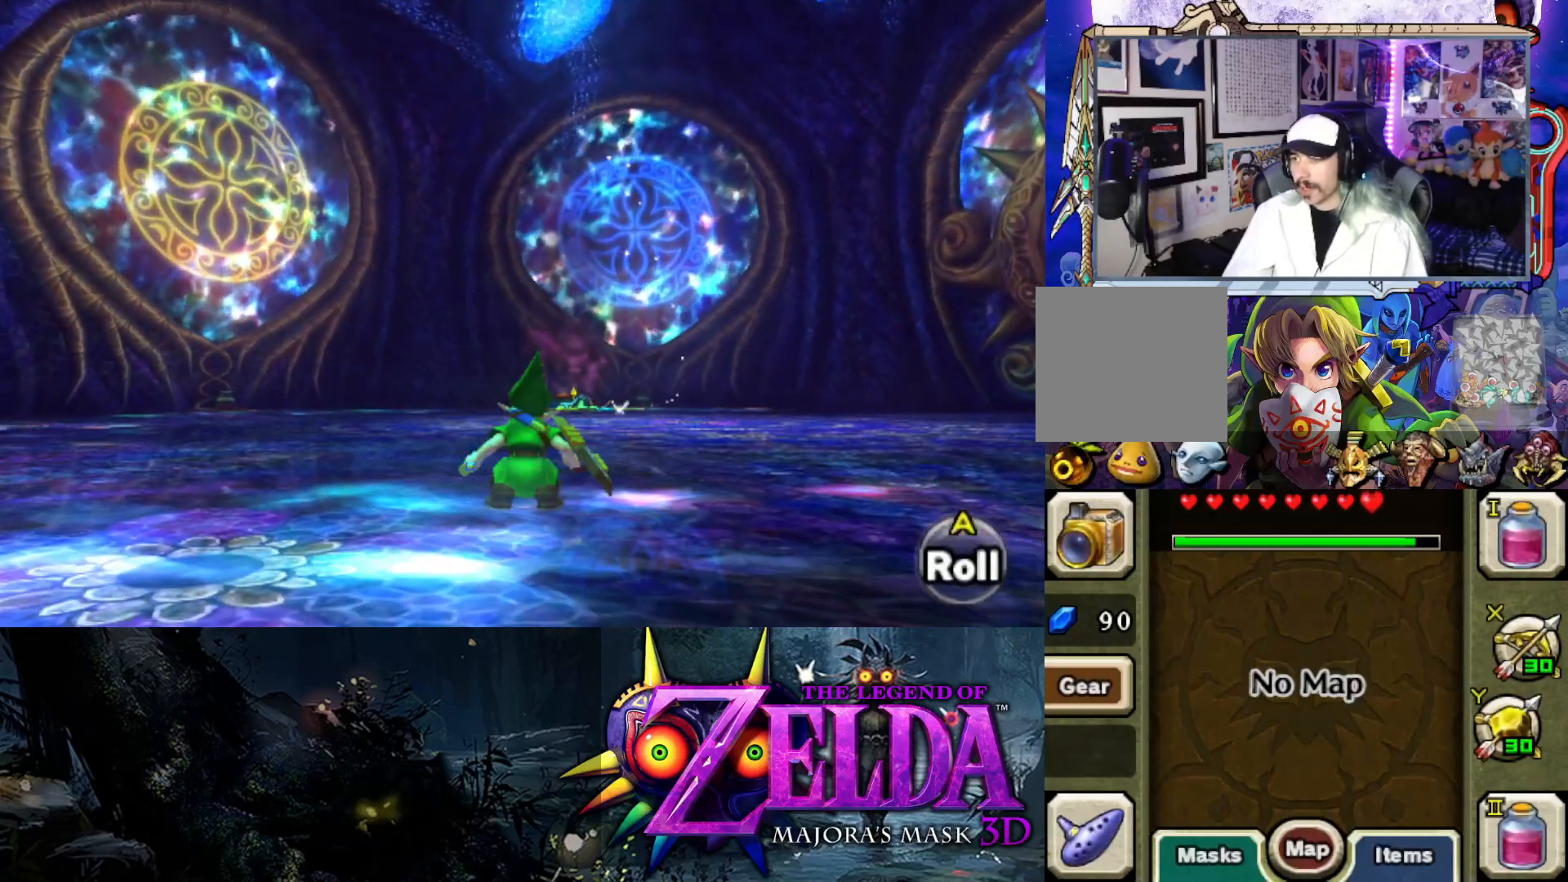
{"buttons": [], "left_stick": "up", "right_stick": "center", "events": [[17, "B", "up"]]}
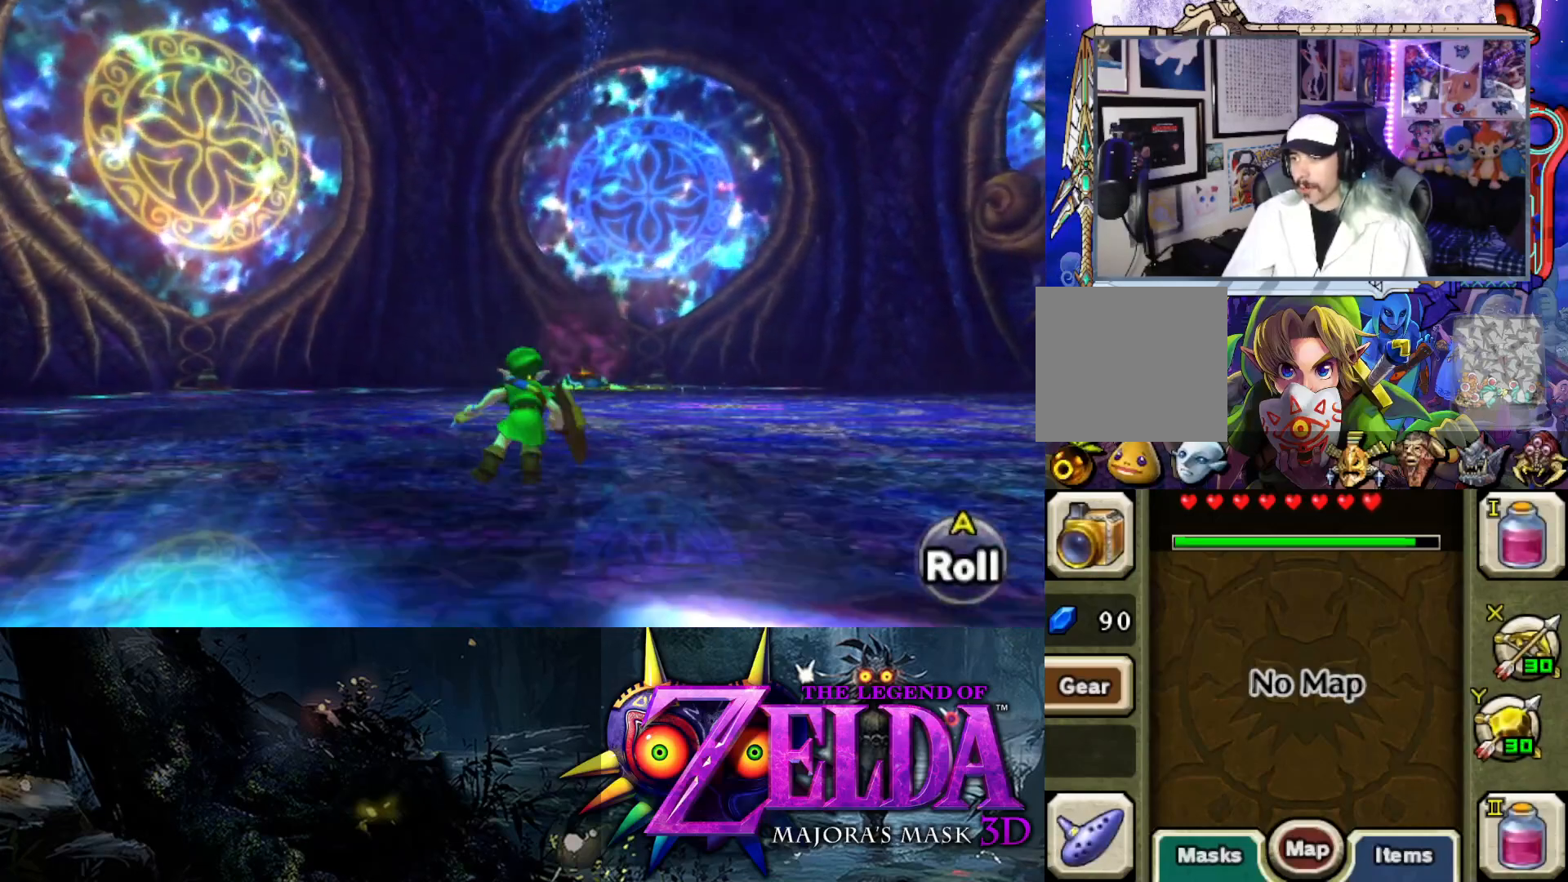
{"buttons": [], "left_stick": "up", "right_stick": "center", "events": []}
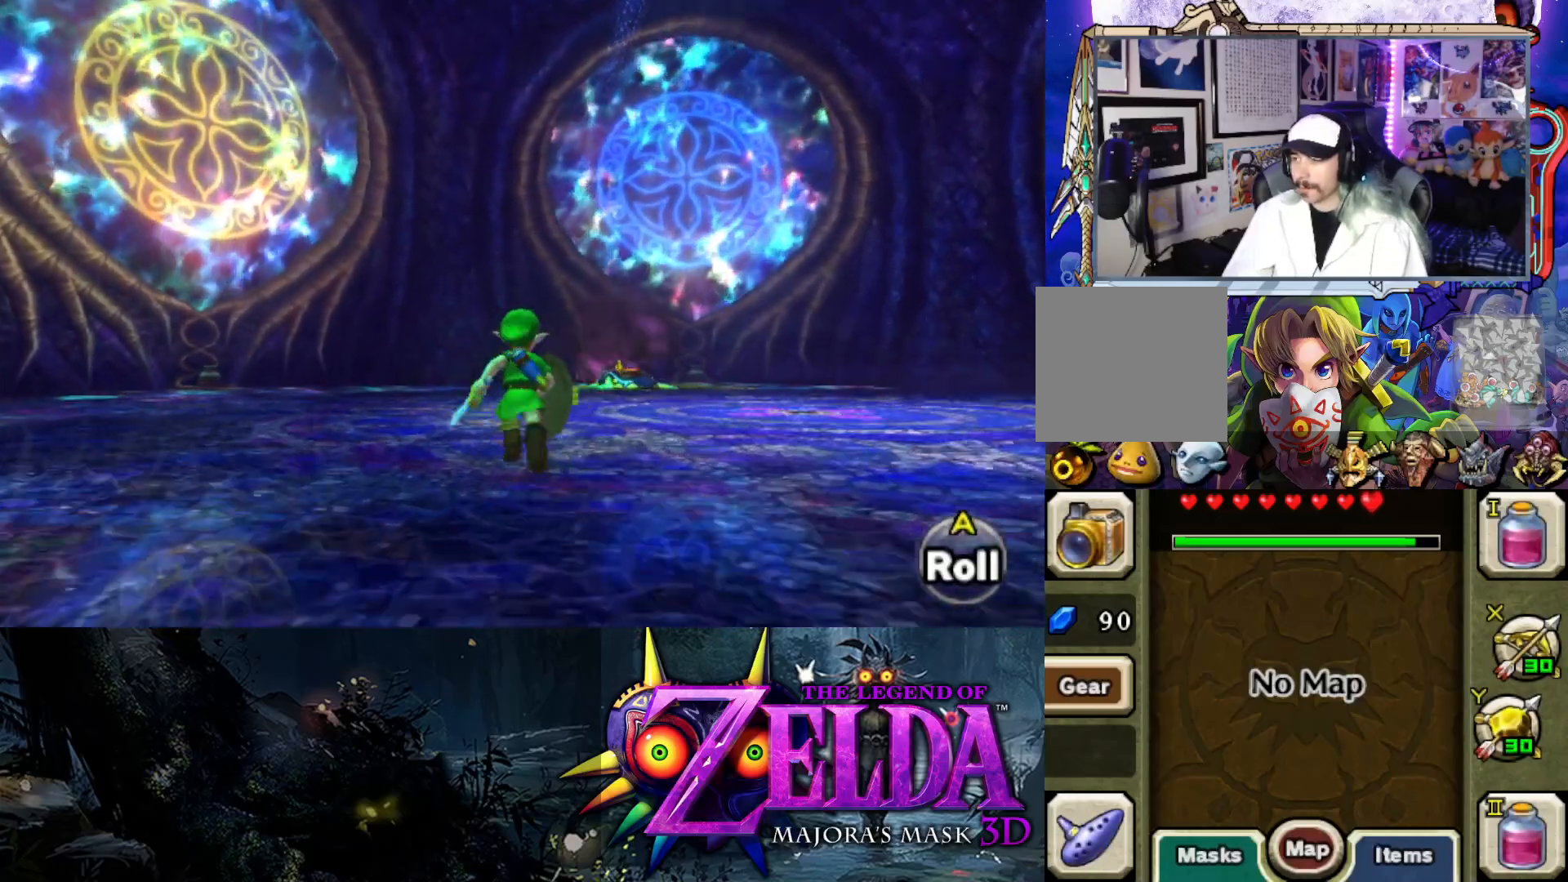
{"buttons": [], "left_stick": "up", "right_stick": "center", "events": []}
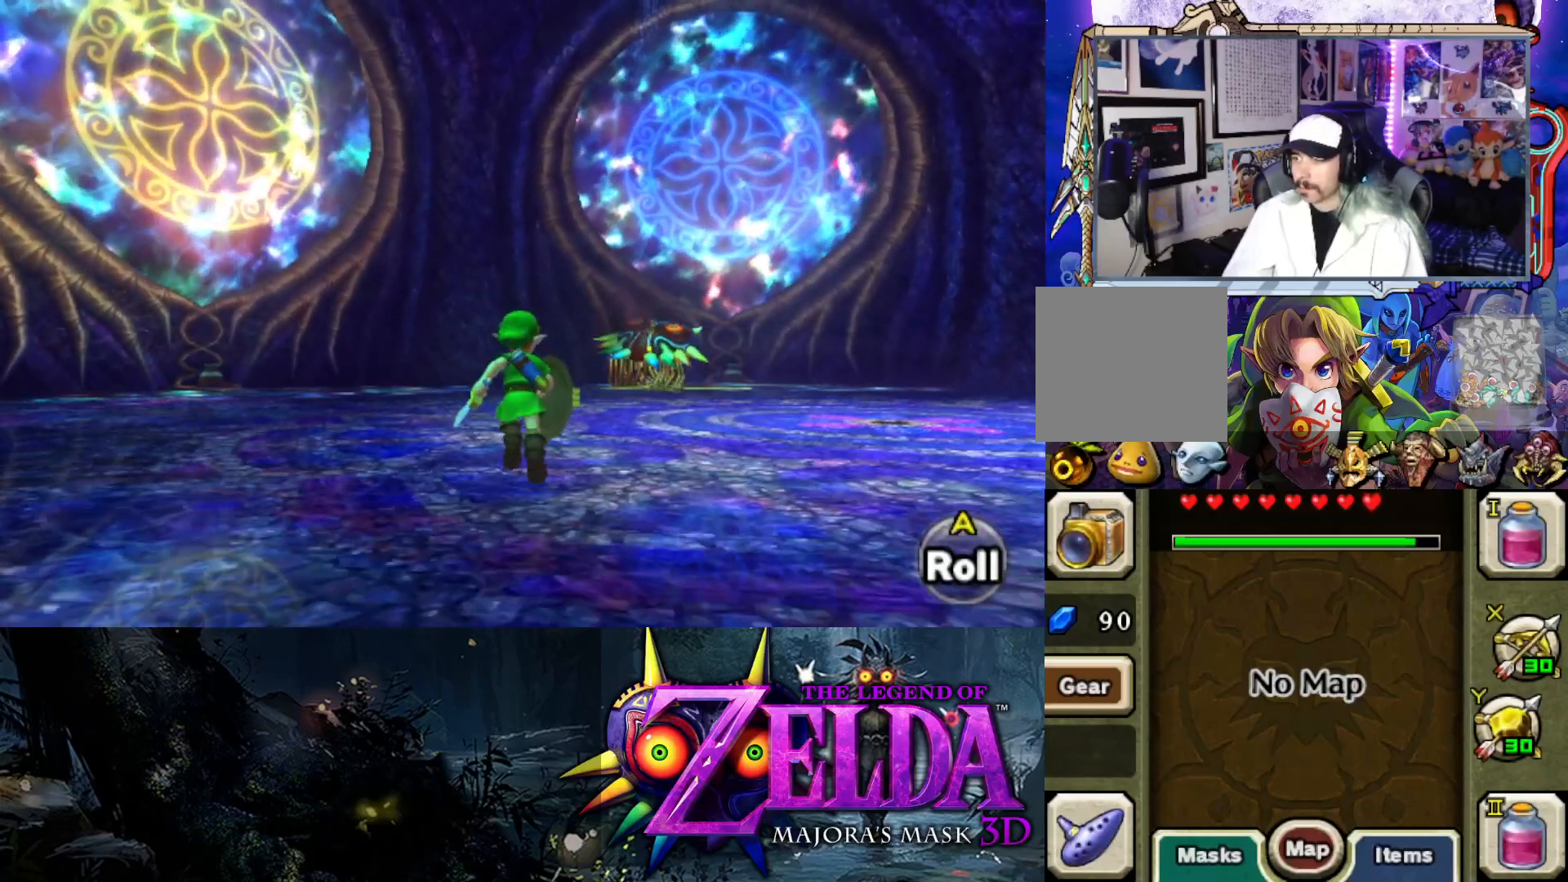
{"buttons": [], "left_stick": "up", "right_stick": "center", "events": []}
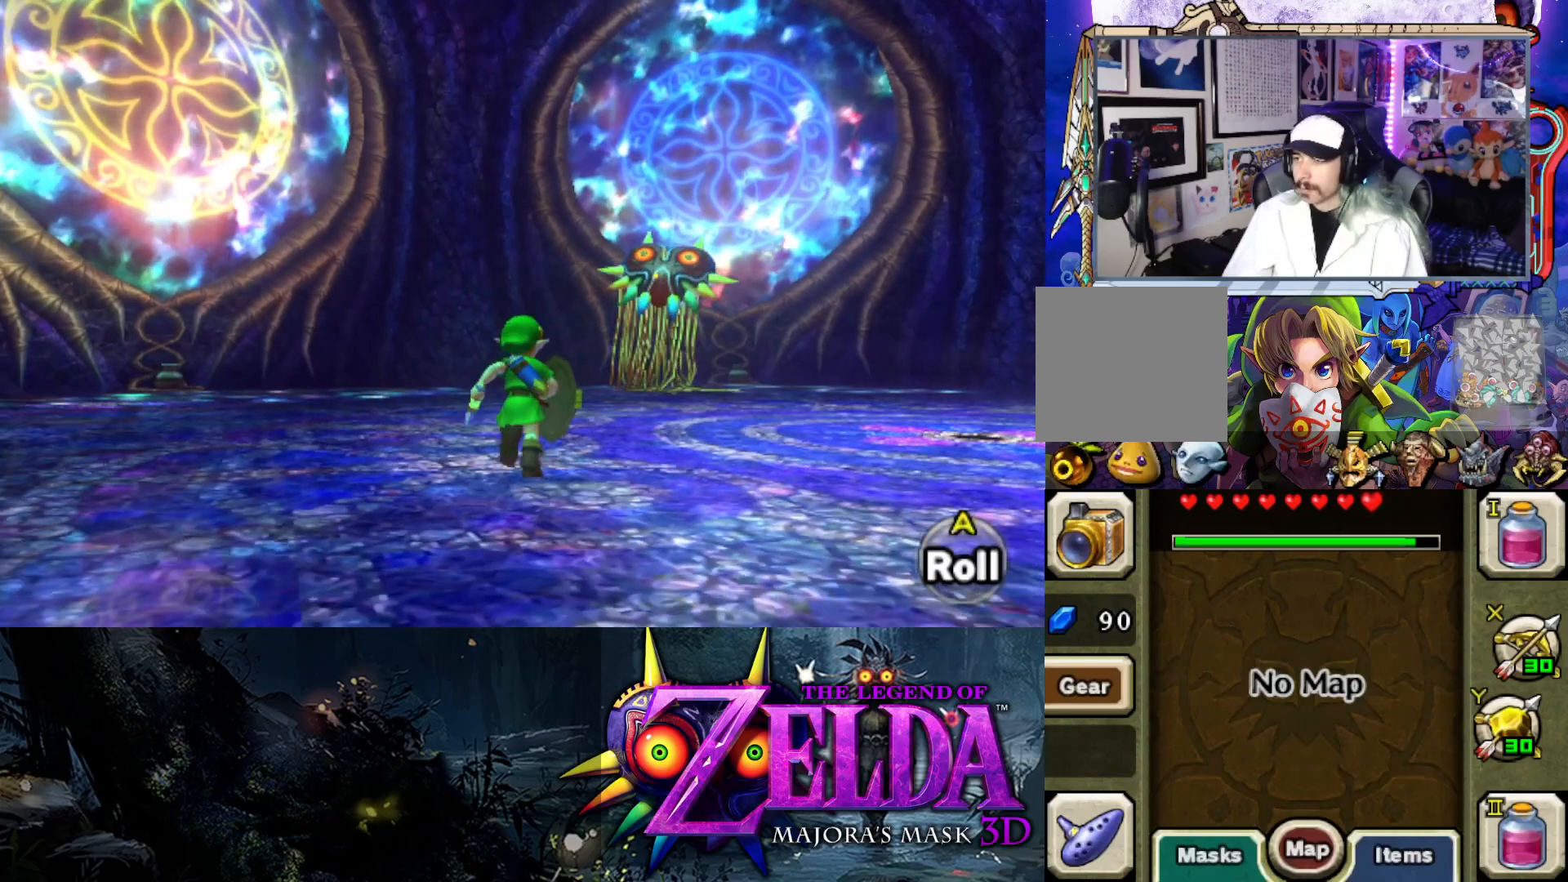
{"buttons": [], "left_stick": "up", "right_stick": "center", "events": []}
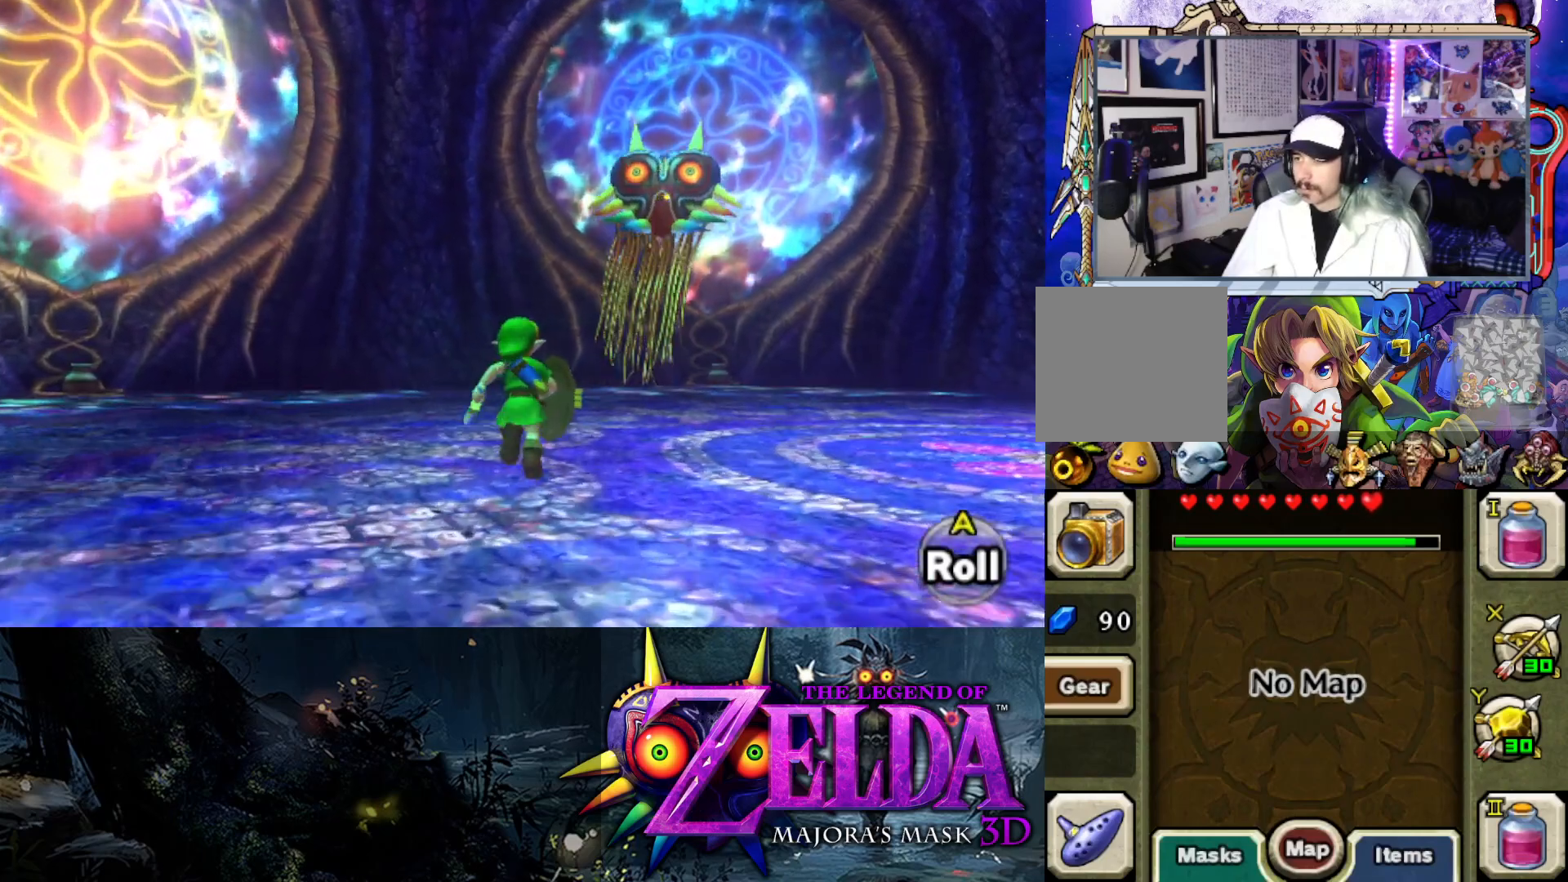
{"buttons": ["L2"], "left_stick": "center", "right_stick": "center", "events": [[117, "left_stick", "center"], [350, "left_stick", "up"], [483, "left_stick", "center"], [500, "L2", "down"]]}
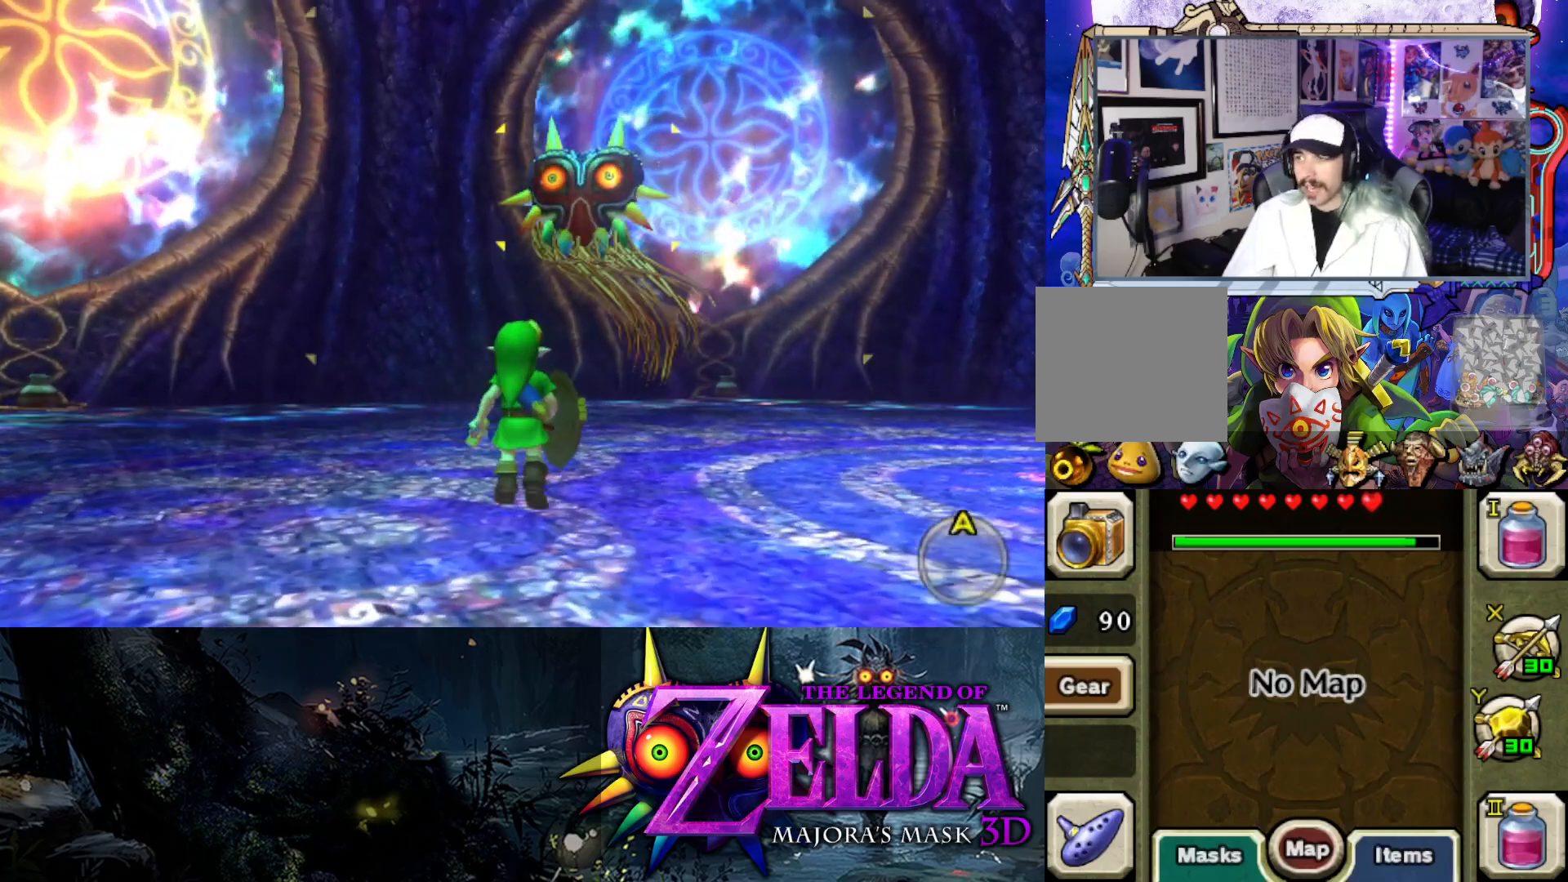
{"buttons": ["L2"], "left_stick": "left", "right_stick": "center", "events": [[417, "left_stick", "left"]]}
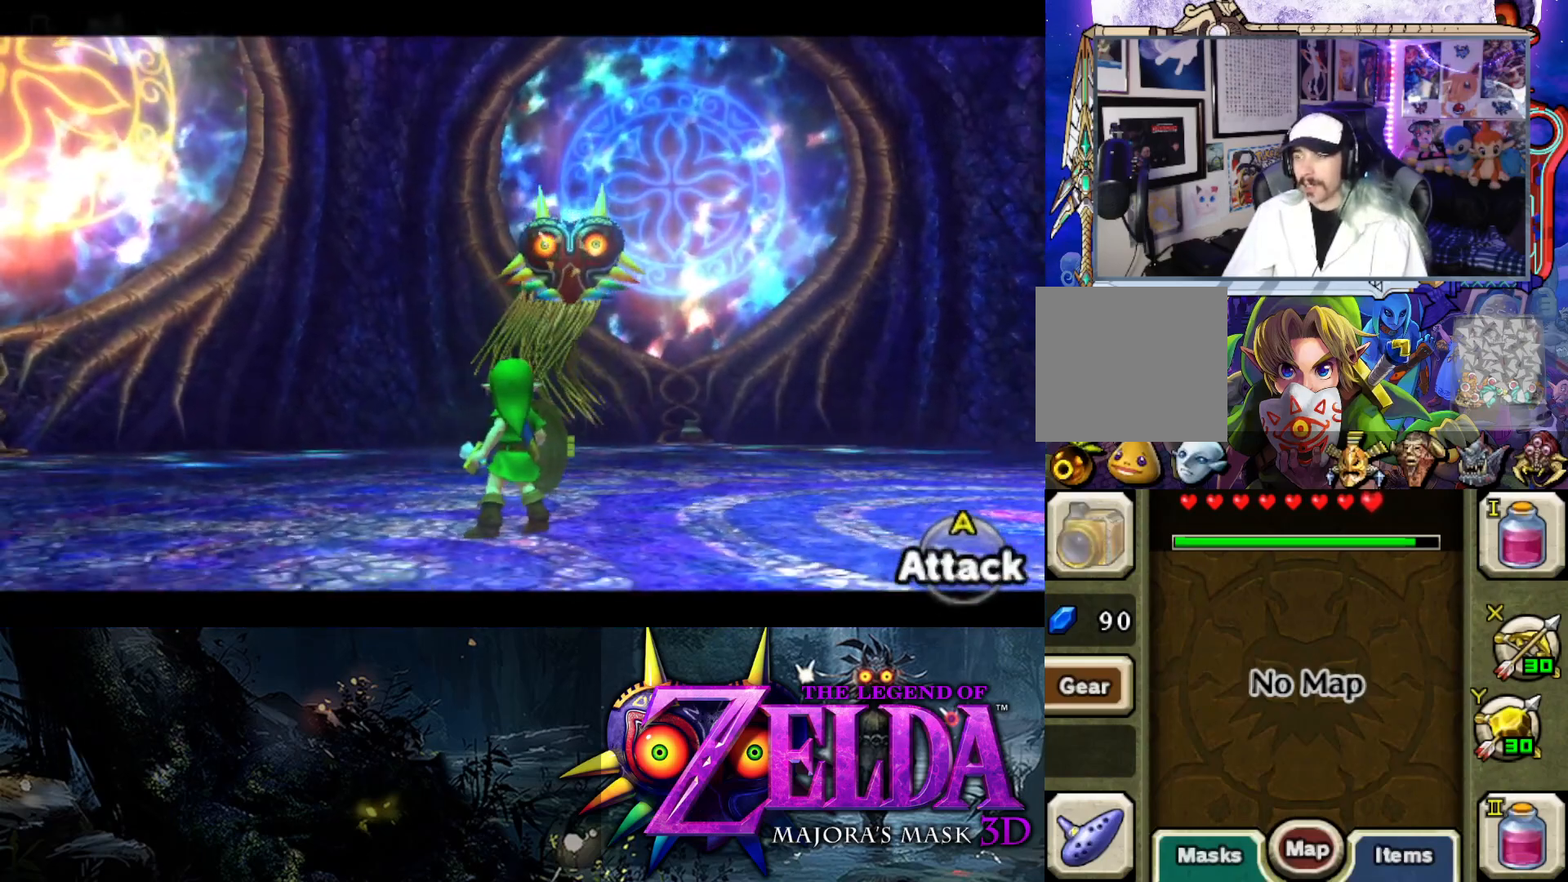
{"buttons": ["L2"], "left_stick": "down-left", "right_stick": "center", "events": [[33, "left_stick", "down-left"]]}
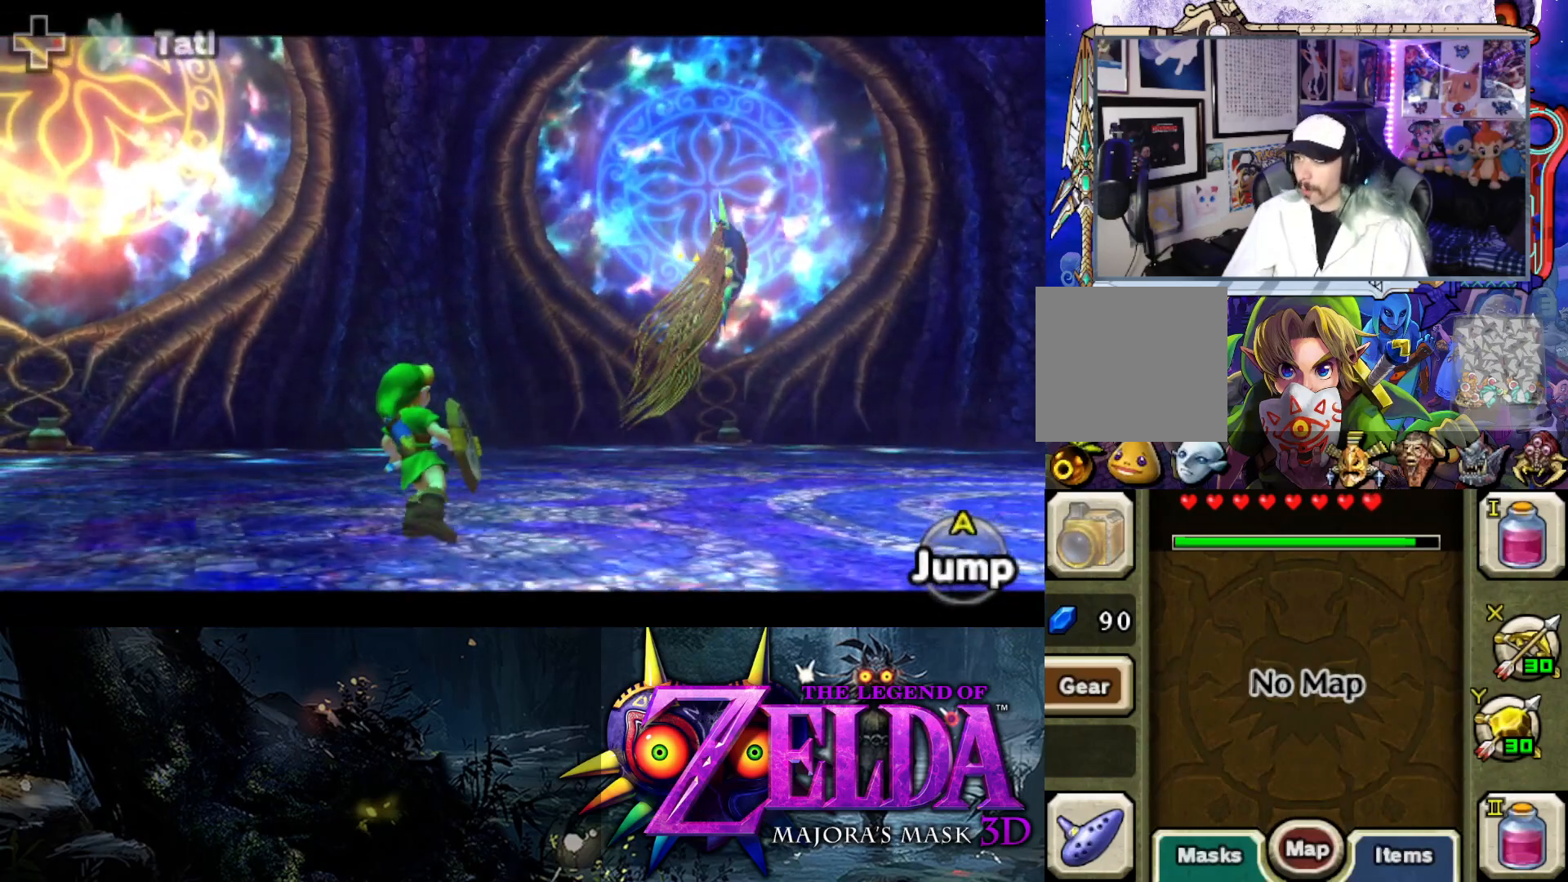
{"buttons": ["L2"], "left_stick": "right", "right_stick": "center", "events": [[50, "left_stick", "down-right"], [183, "left_stick", "right"]]}
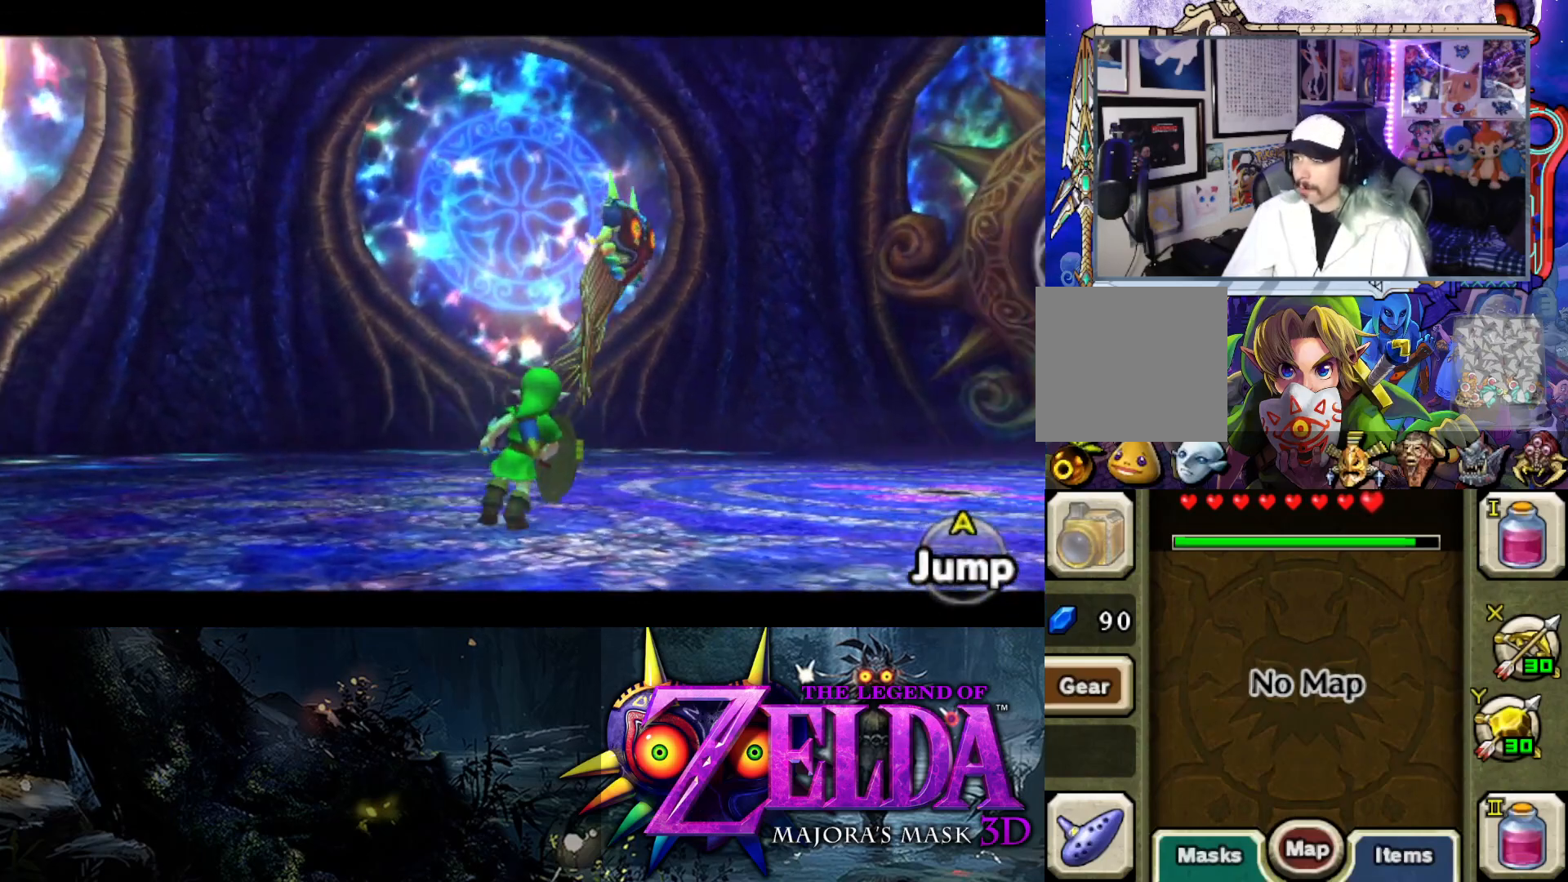
{"buttons": ["L2"], "left_stick": "up-left", "right_stick": "center", "events": [[133, "left_stick", "up"], [300, "left_stick", "up-left"]]}
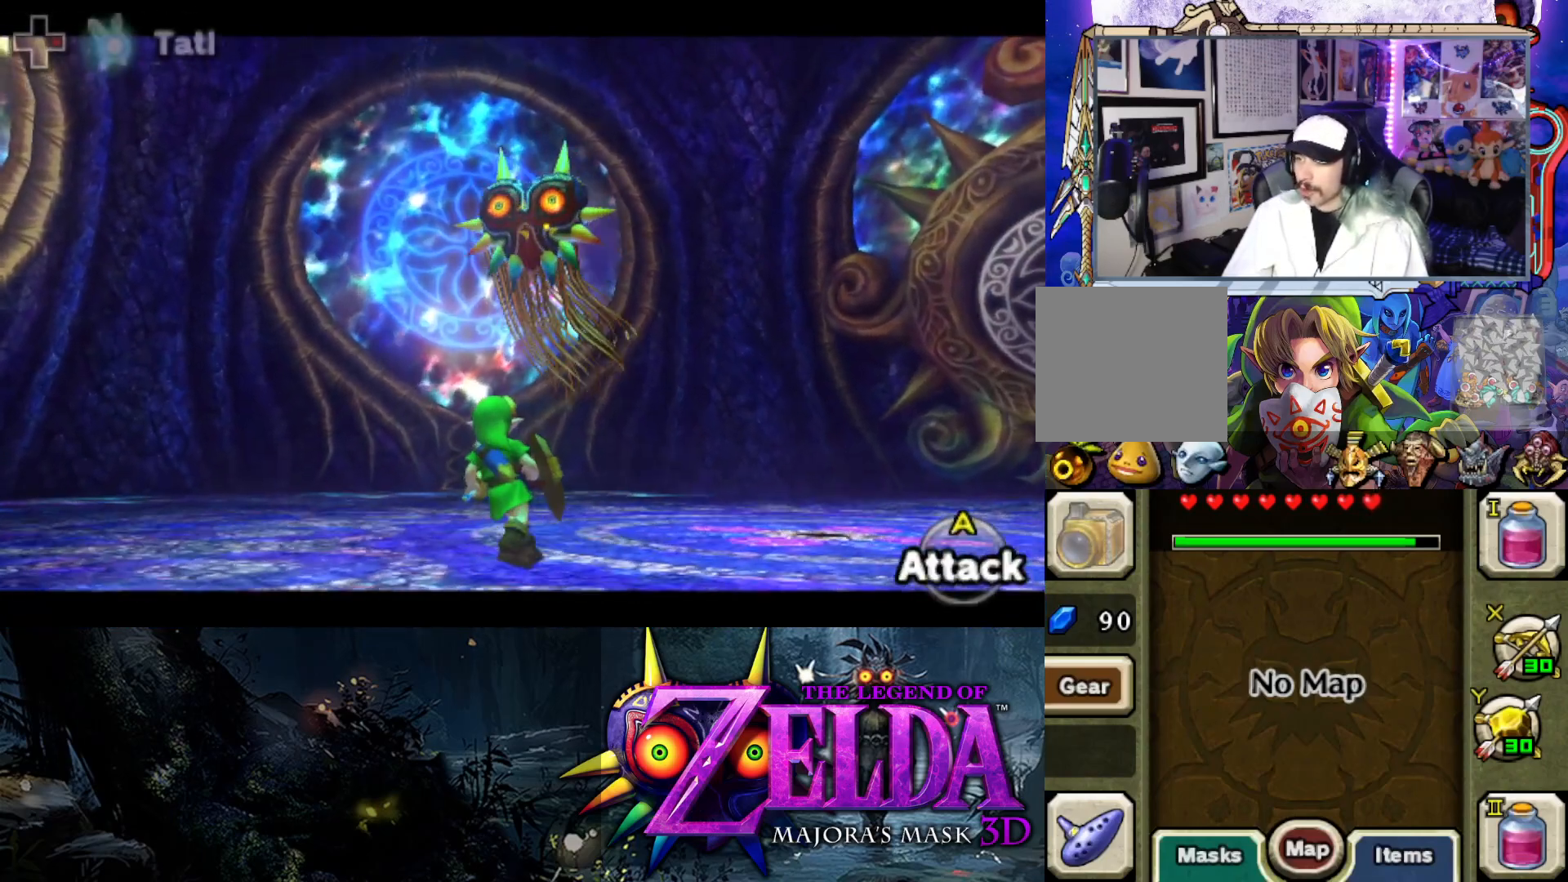
{"buttons": ["L2"], "left_stick": "down-left", "right_stick": "center", "events": [[100, "left_stick", "left"], [200, "left_stick", "down-left"]]}
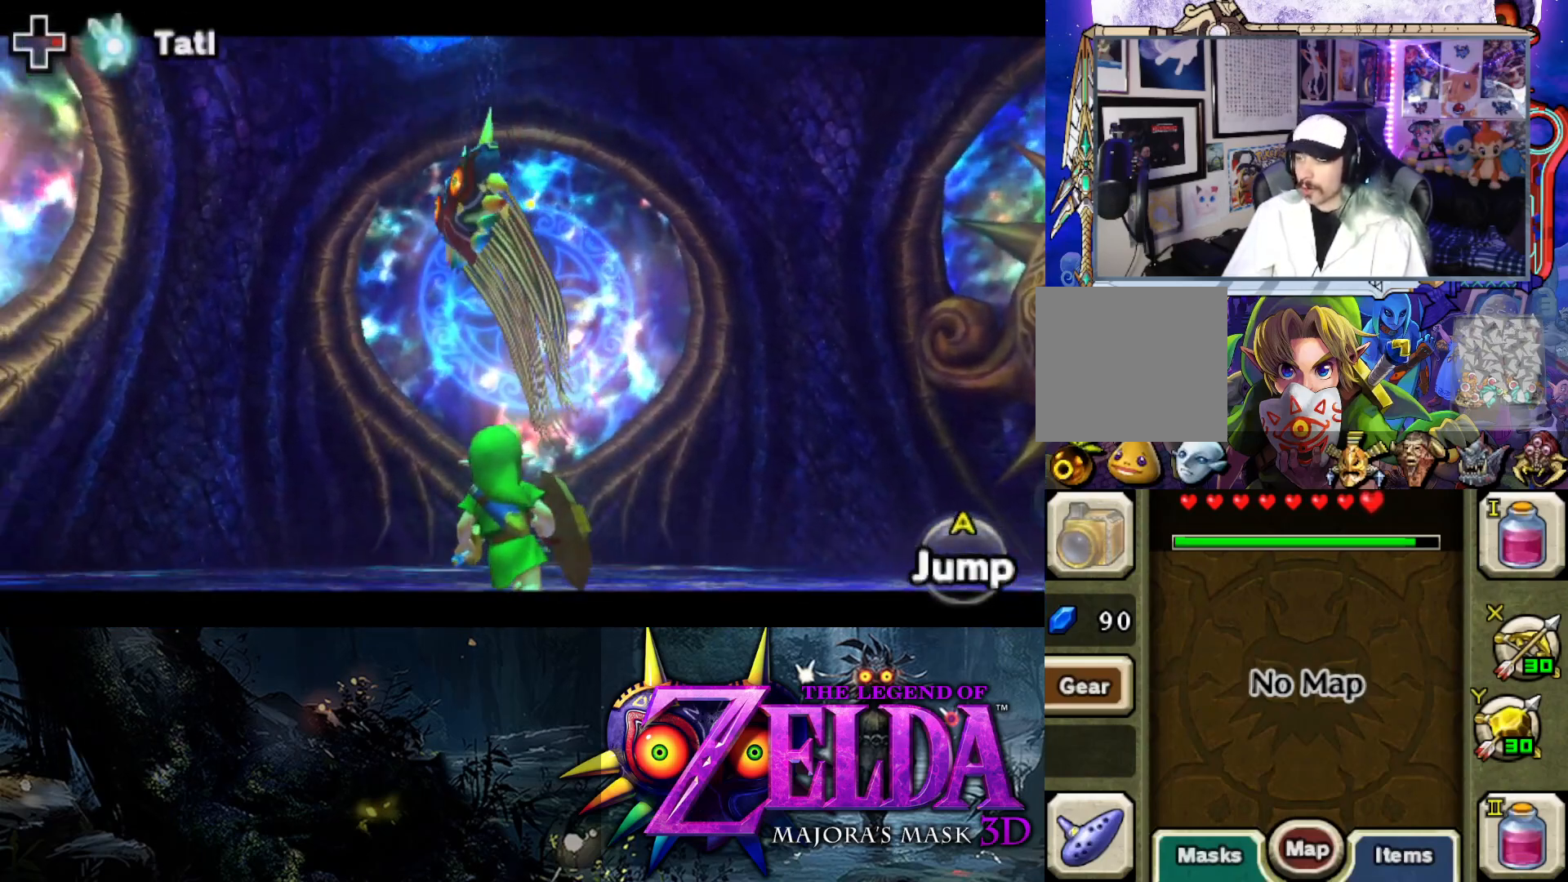
{"buttons": ["L2"], "left_stick": "down-left", "right_stick": "center", "events": []}
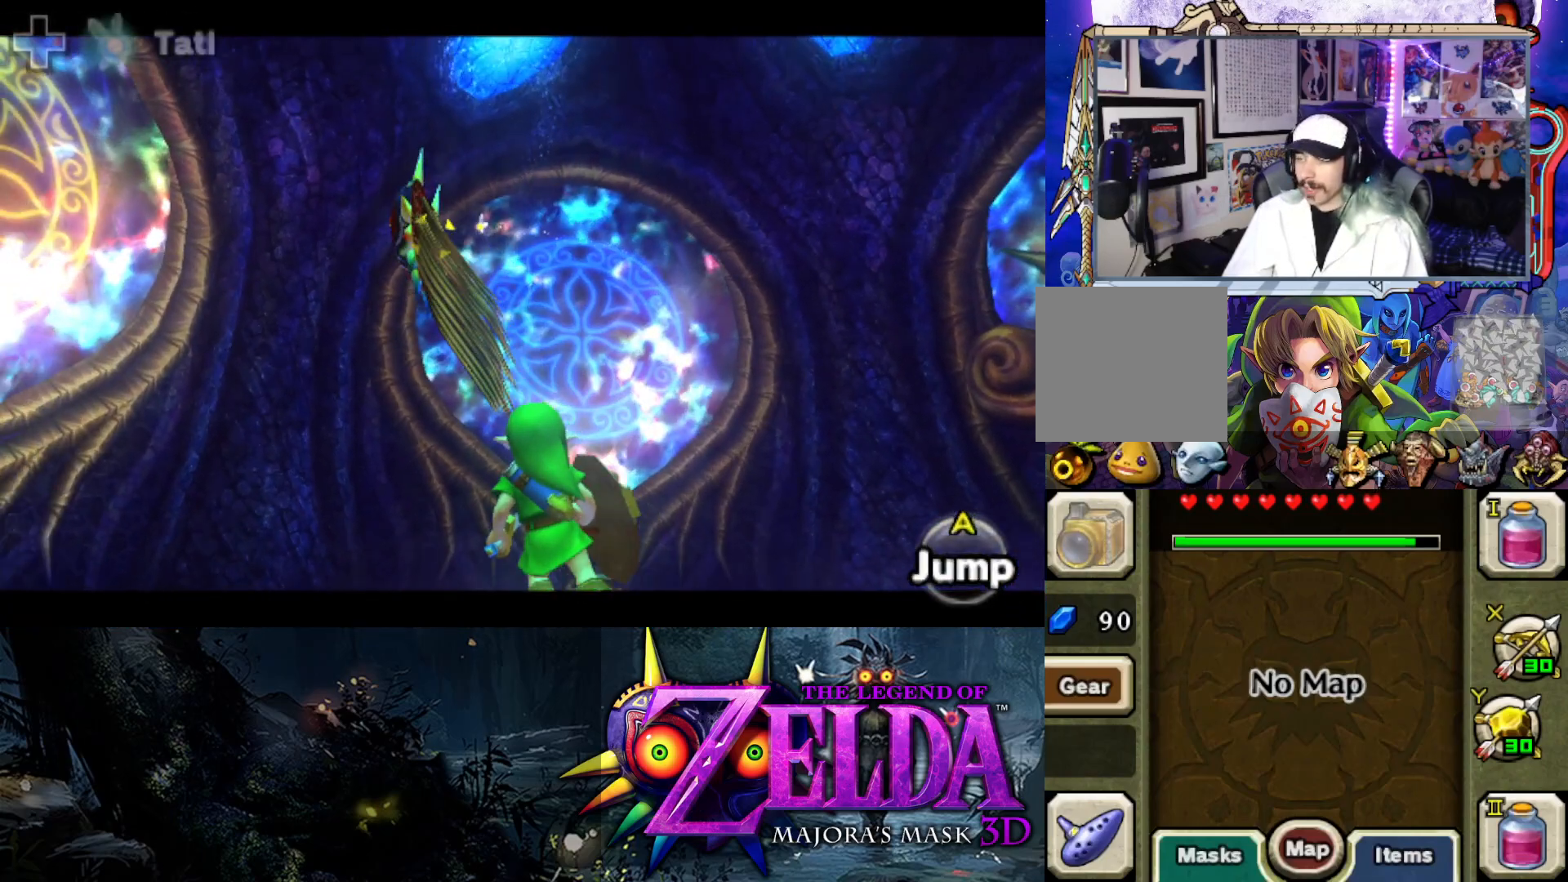
{"buttons": ["L2"], "left_stick": "up-left", "right_stick": "center", "events": [[17, "left_stick", "left"], [433, "left_stick", "up-left"]]}
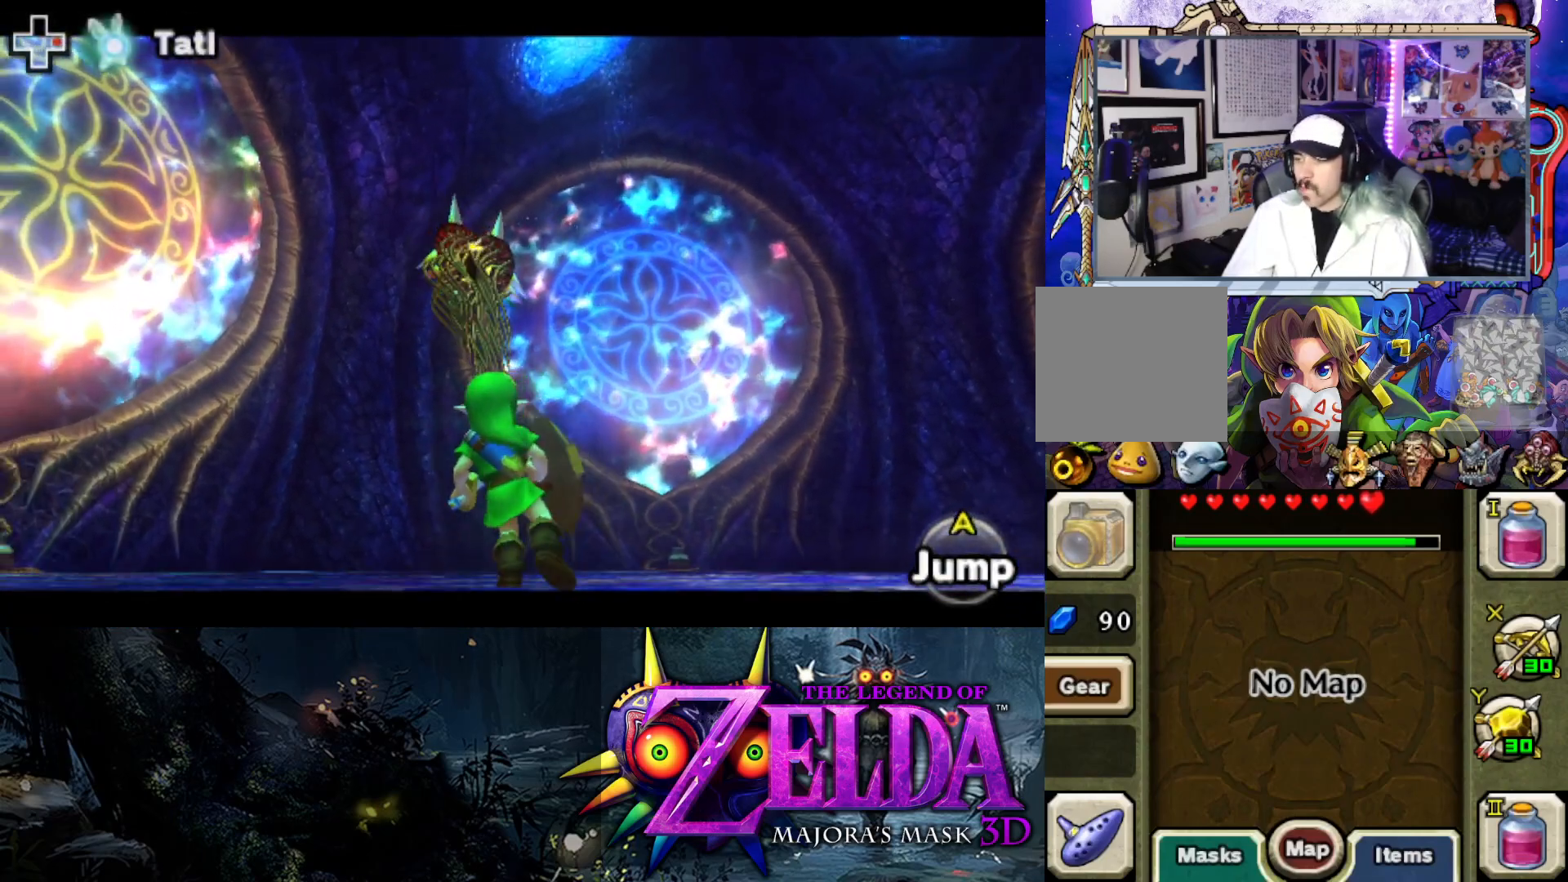
{"buttons": ["Y", "L2"], "left_stick": "up", "right_stick": "center", "events": [[183, "left_stick", "up"], [350, "Y", "down"]]}